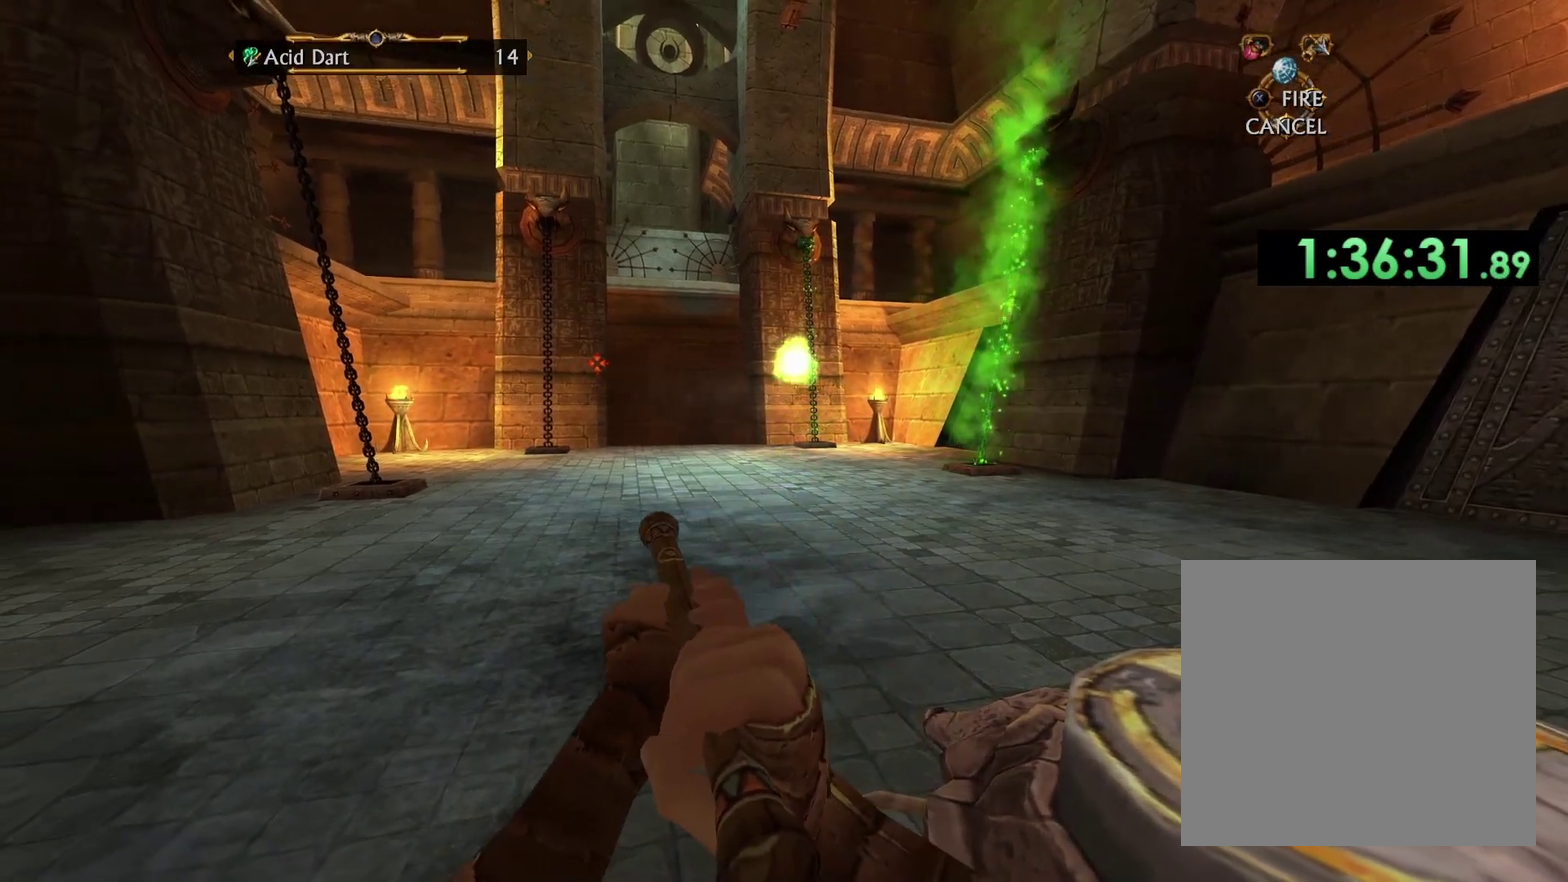
Gameplay with a controller (Xbox layout); each line is a JSON object with the inputs held at the frame after it. "events" lists button and stick changes between this image and that frame as [ms after this image, input, new state], when the widget could be followed in between.
{"buttons": [], "left_stick": "center", "right_stick": "center"}
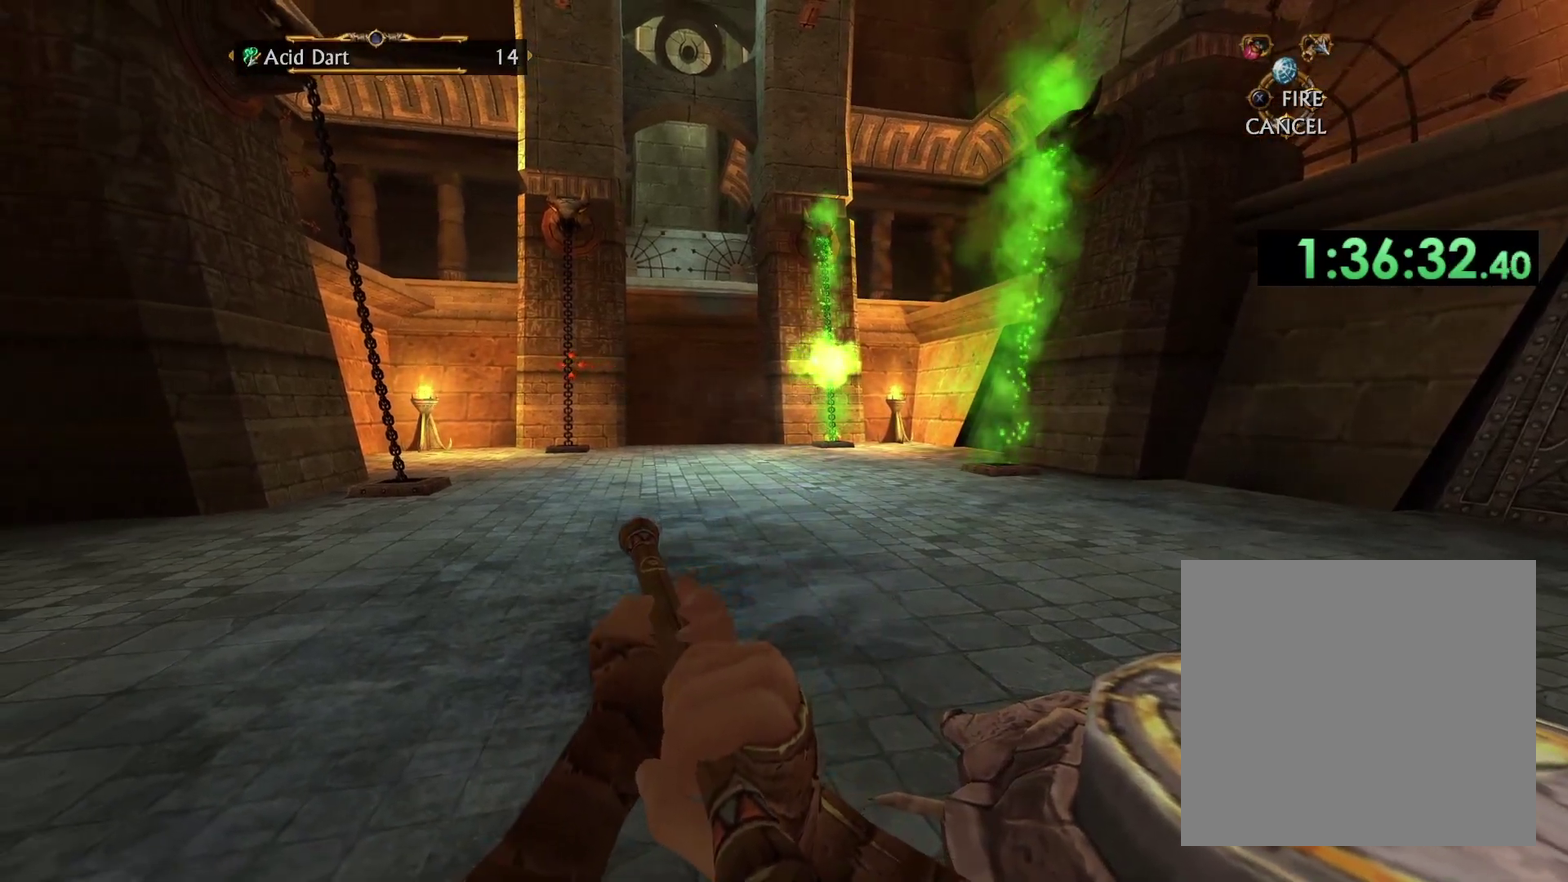
{"buttons": [], "left_stick": "left", "right_stick": "center", "events": [[83, "B", "down"], [167, "left_stick", "left"], [200, "B", "up"]]}
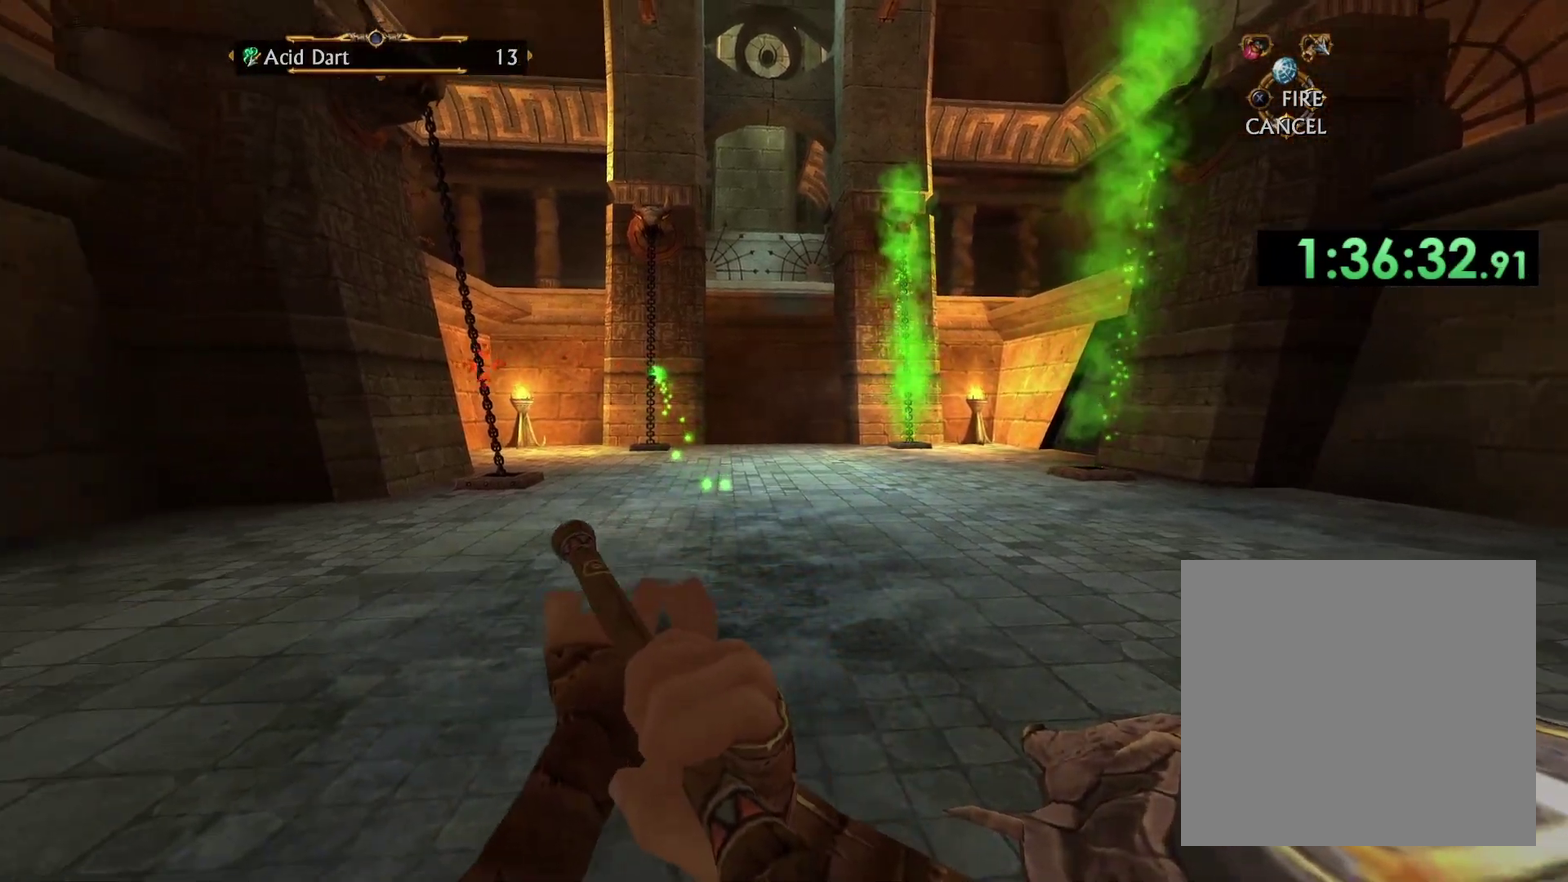
{"buttons": [], "left_stick": "center", "right_stick": "center", "events": [[117, "left_stick", "center"], [367, "left_stick", "right"], [467, "left_stick", "center"]]}
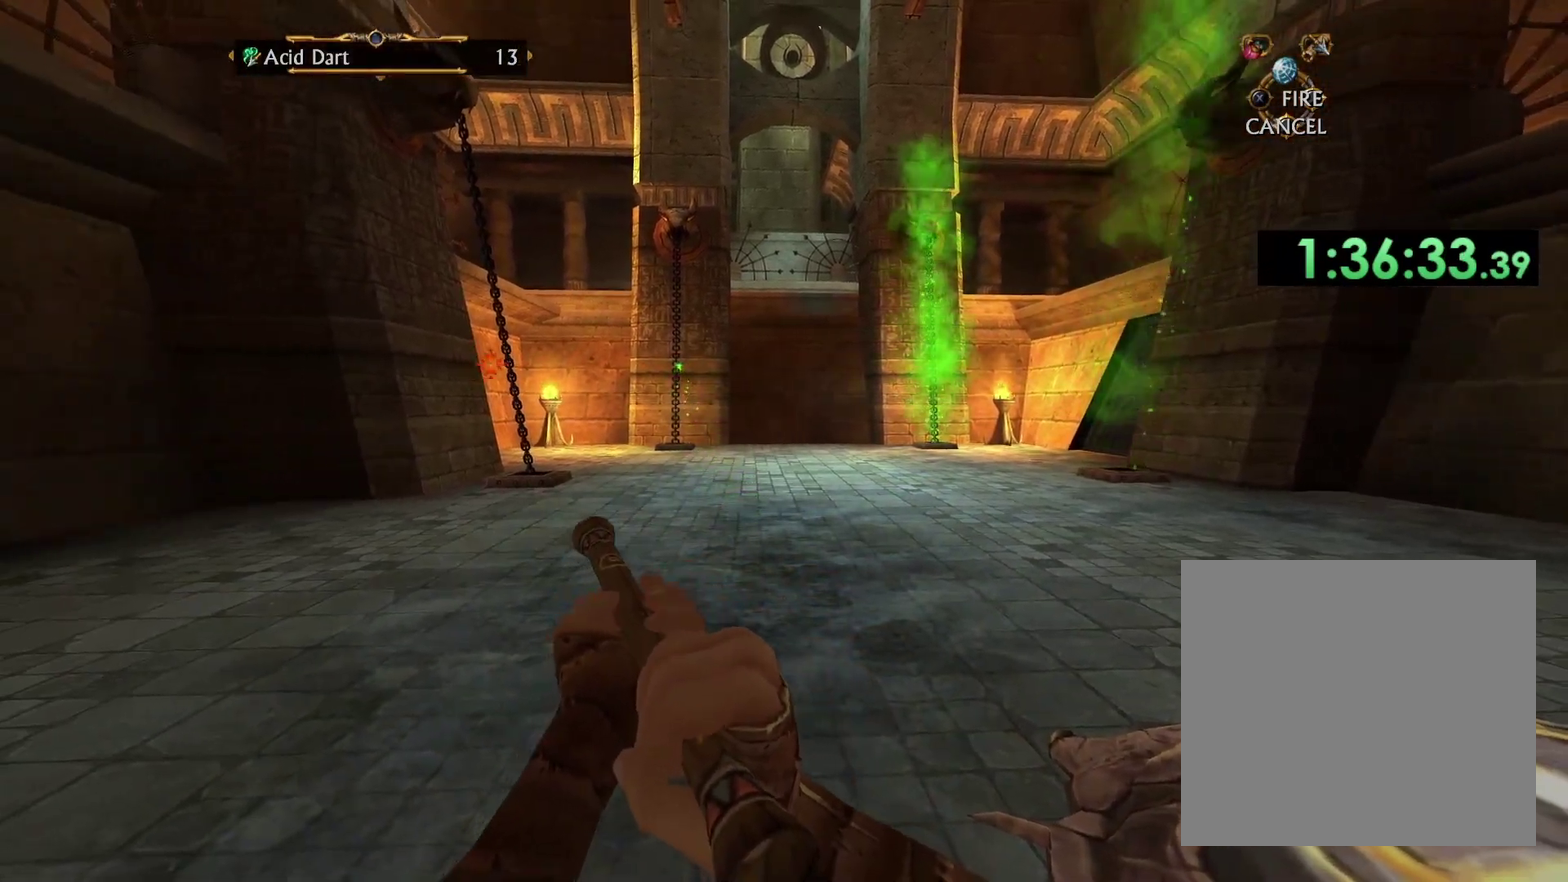
{"buttons": [], "left_stick": "center", "right_stick": "center", "events": [[300, "B", "down"], [417, "B", "up"]]}
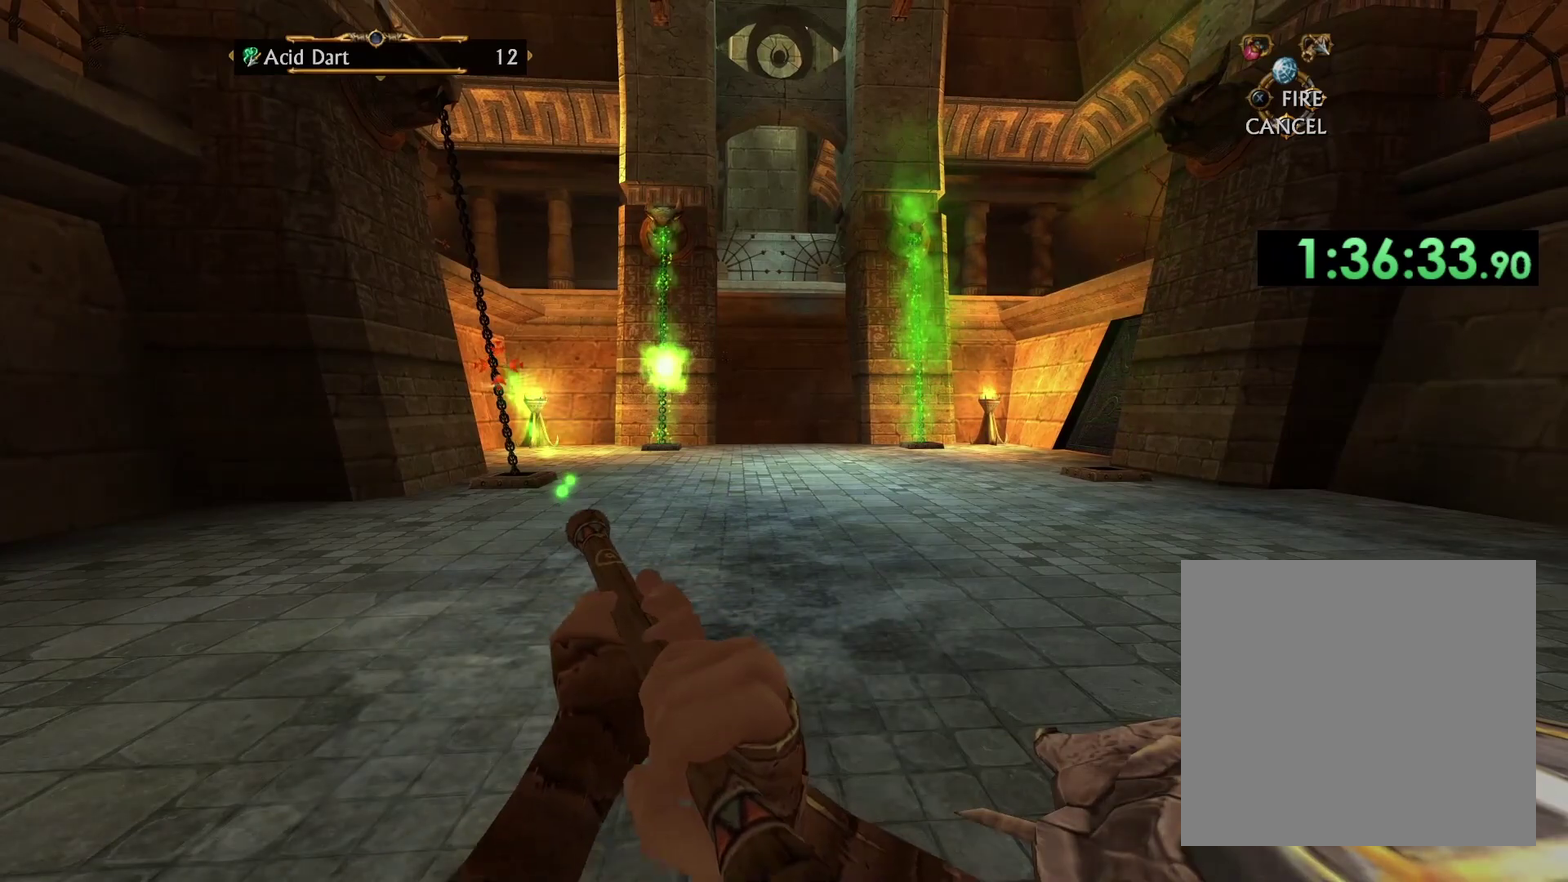
{"buttons": ["A"], "left_stick": "center", "right_stick": "center", "events": [[117, "left_stick", "up-left"], [183, "right_stick", "down-left"], [300, "right_stick", "center"], [383, "left_stick", "center"], [417, "A", "down"]]}
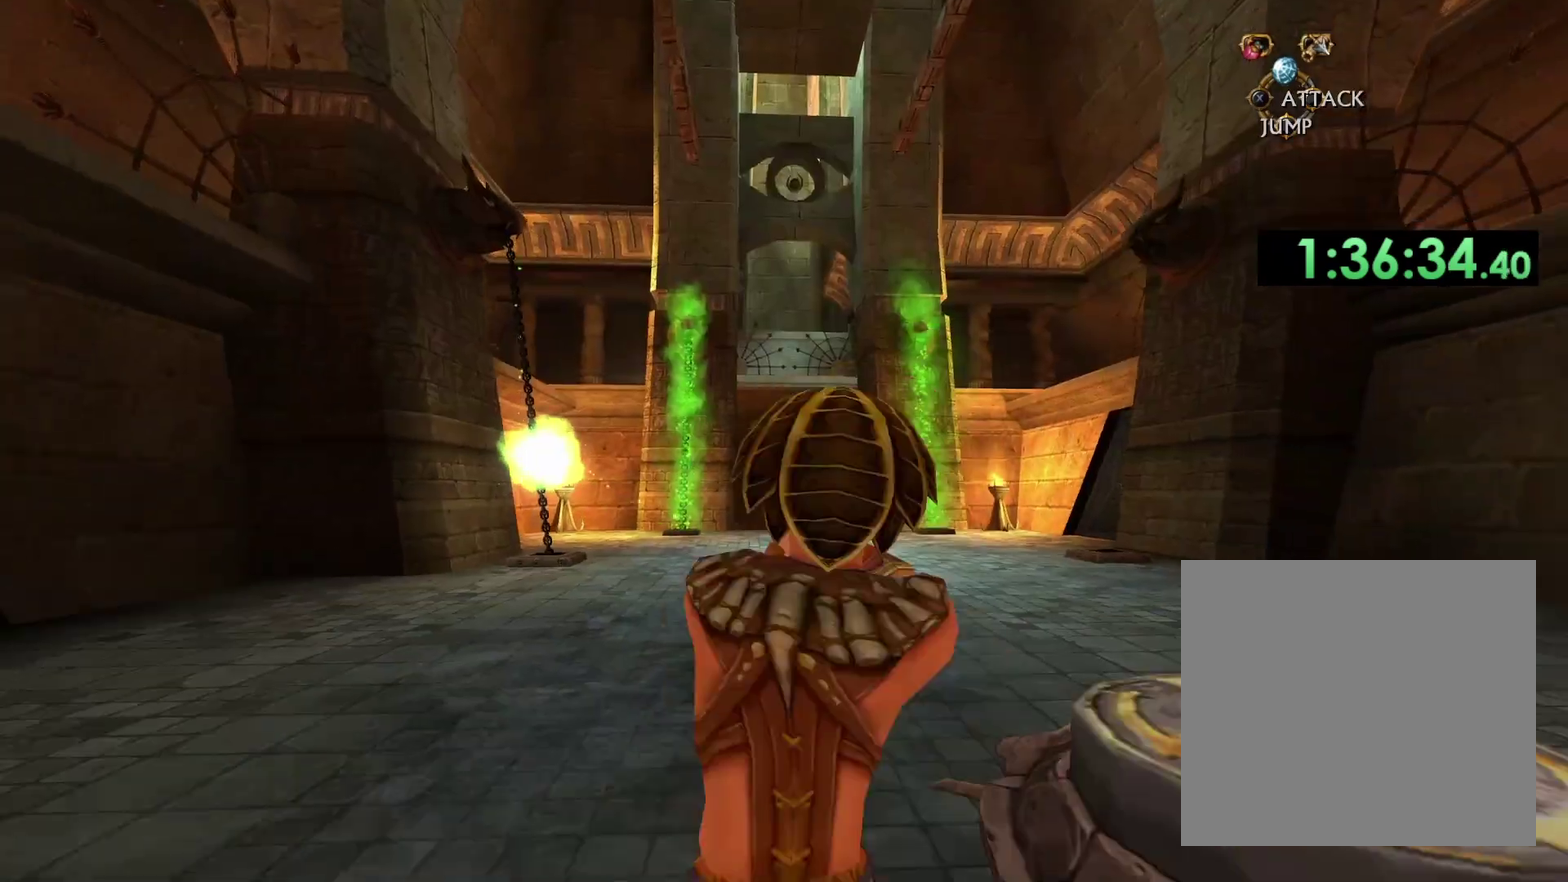
{"buttons": [], "left_stick": "up", "right_stick": "center", "events": [[17, "left_stick", "up-left"], [33, "A", "up"], [183, "right_stick", "down-left"], [317, "left_stick", "up"], [467, "right_stick", "center"]]}
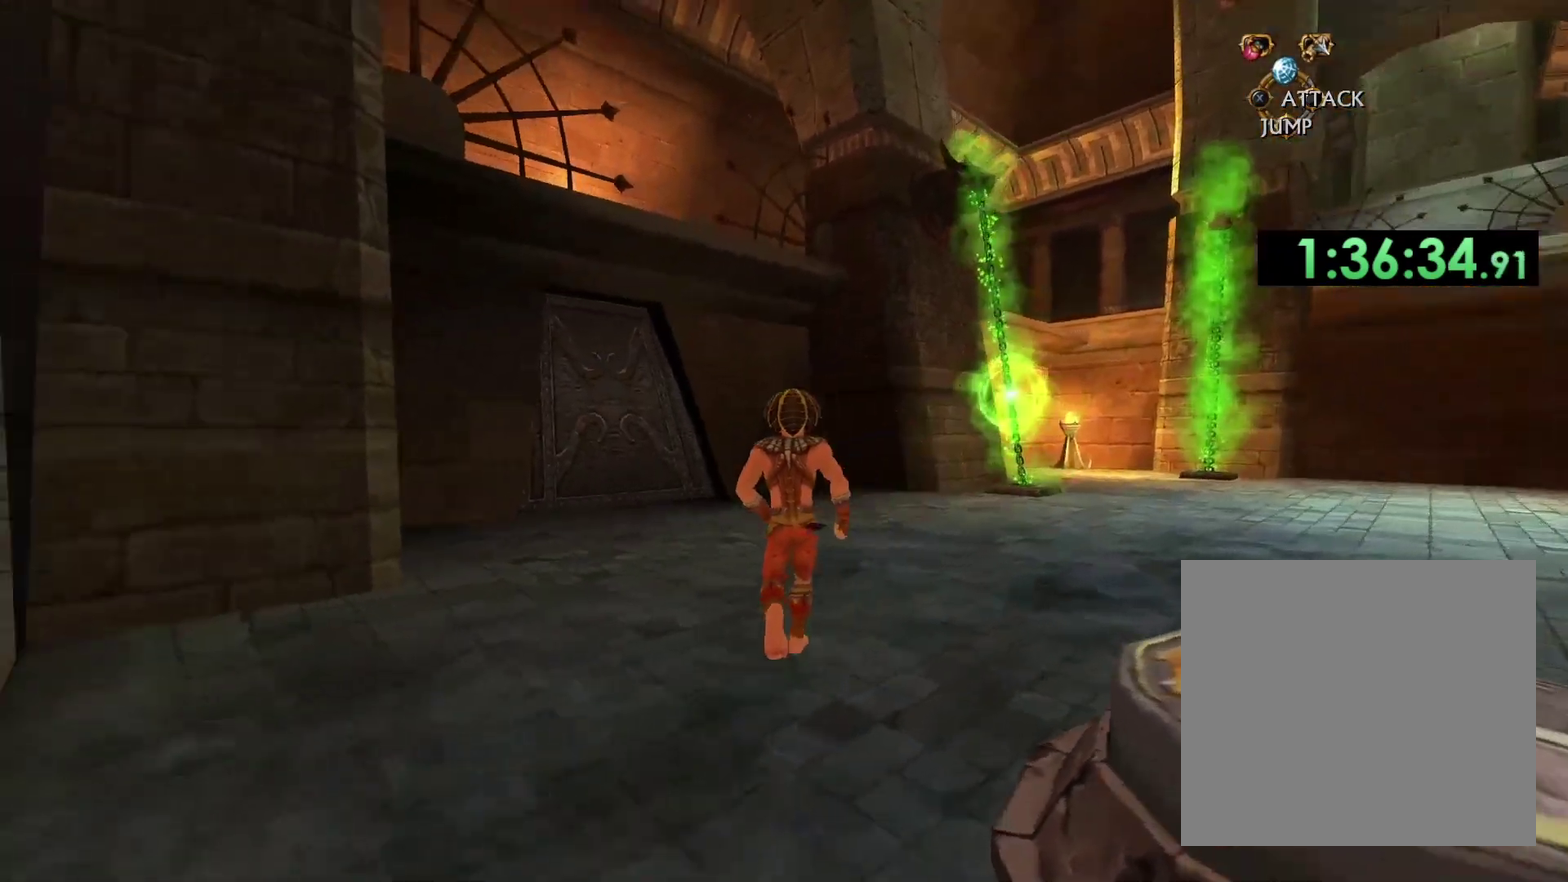
{"buttons": [], "left_stick": "up", "right_stick": "center", "events": [[33, "left_stick", "up-left"], [133, "right_stick", "down-left"], [183, "left_stick", "up"], [333, "right_stick", "center"]]}
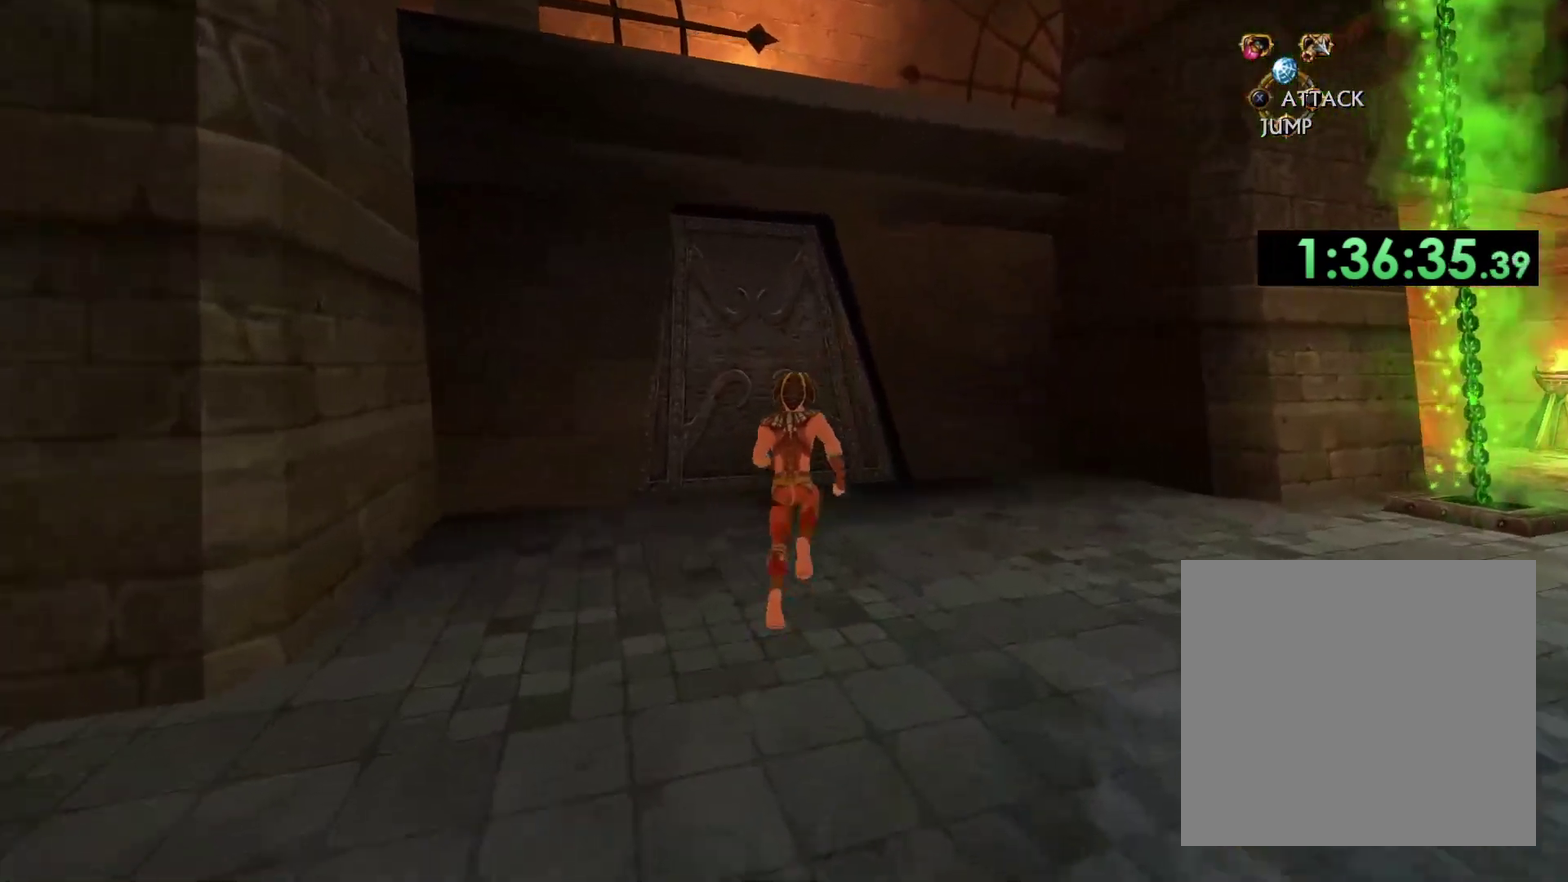
{"buttons": [], "left_stick": "center", "right_stick": "down", "events": [[283, "left_stick", "center"], [400, "right_stick", "down"]]}
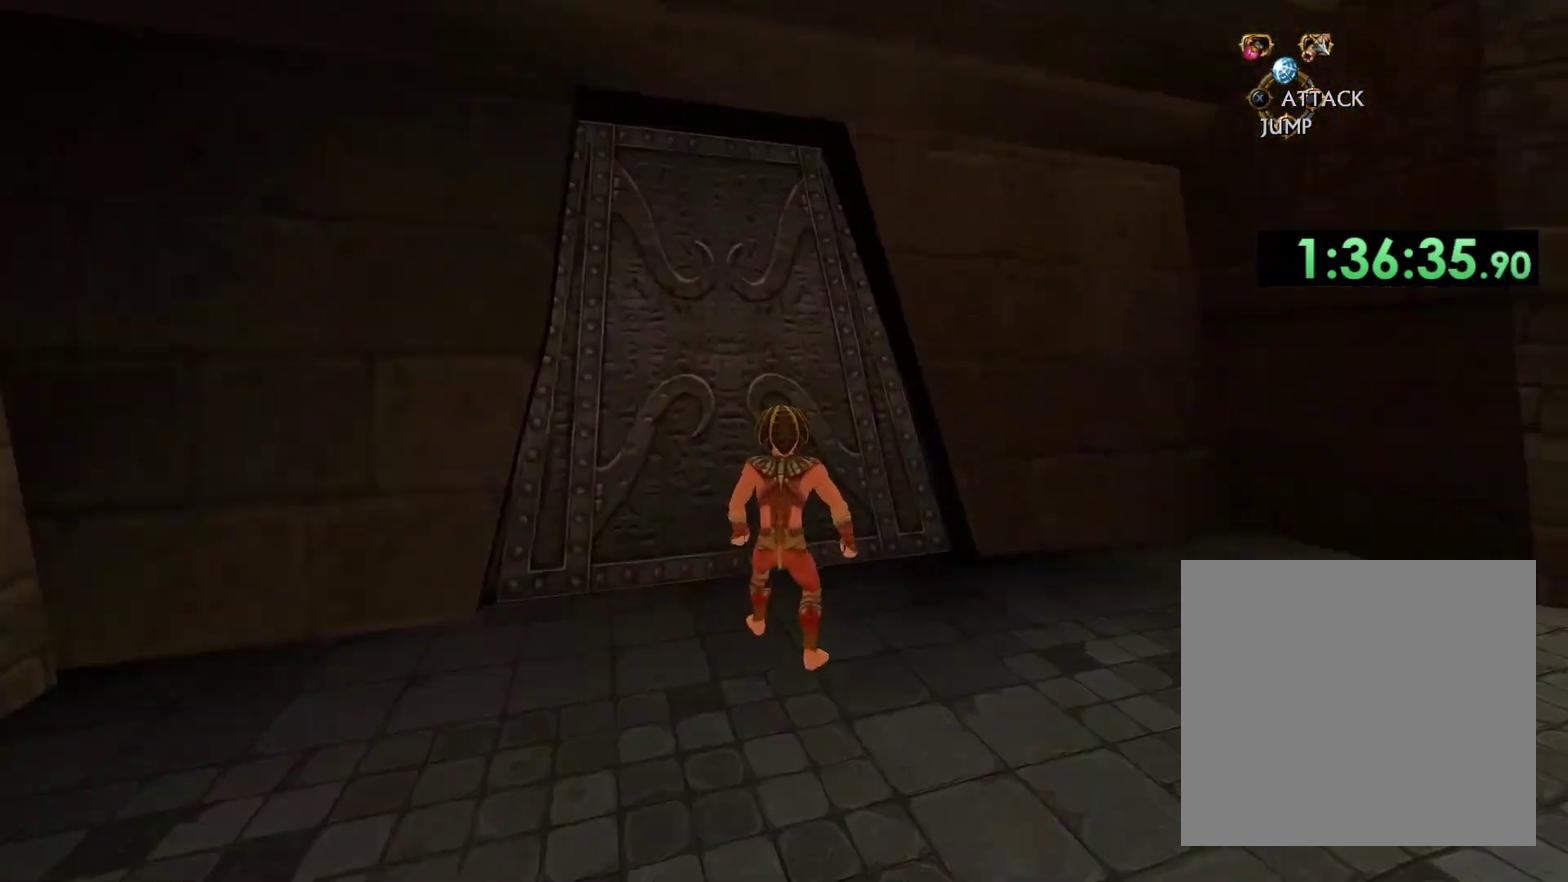
{"buttons": [], "left_stick": "center", "right_stick": "center", "events": [[133, "left_stick", "up-left"], [167, "right_stick", "center"], [267, "left_stick", "center"]]}
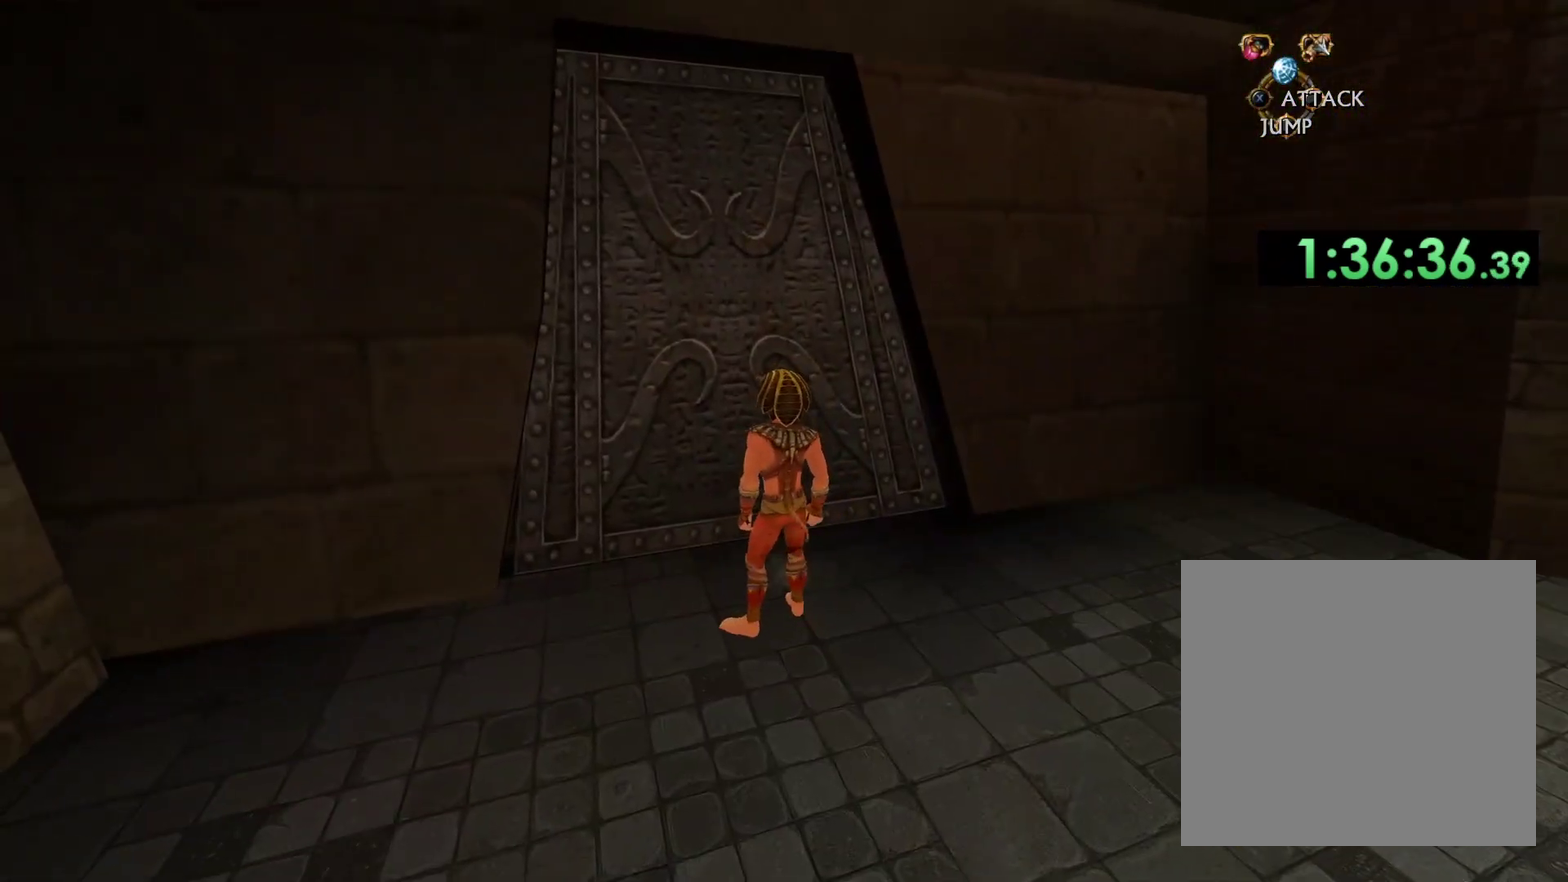
{"buttons": [], "left_stick": "center", "right_stick": "center", "events": [[133, "right_stick", "down-left"], [217, "left_stick", "up"], [333, "right_stick", "center"], [367, "left_stick", "center"]]}
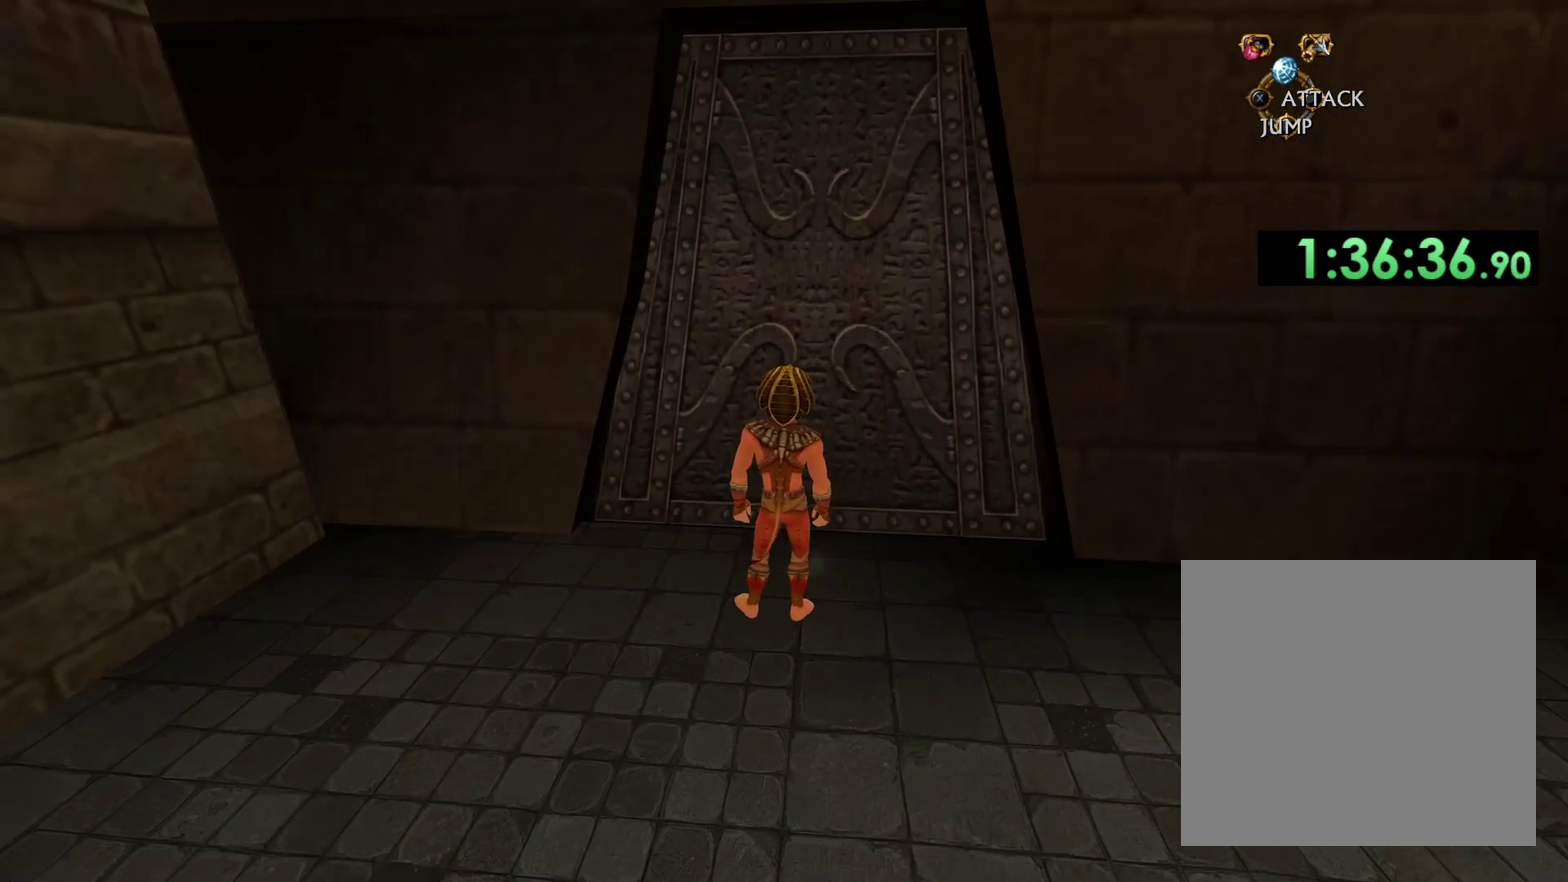
{"buttons": [], "left_stick": "up", "right_stick": "center", "events": [[283, "right_stick", "down"], [467, "left_stick", "up"], [500, "right_stick", "center"]]}
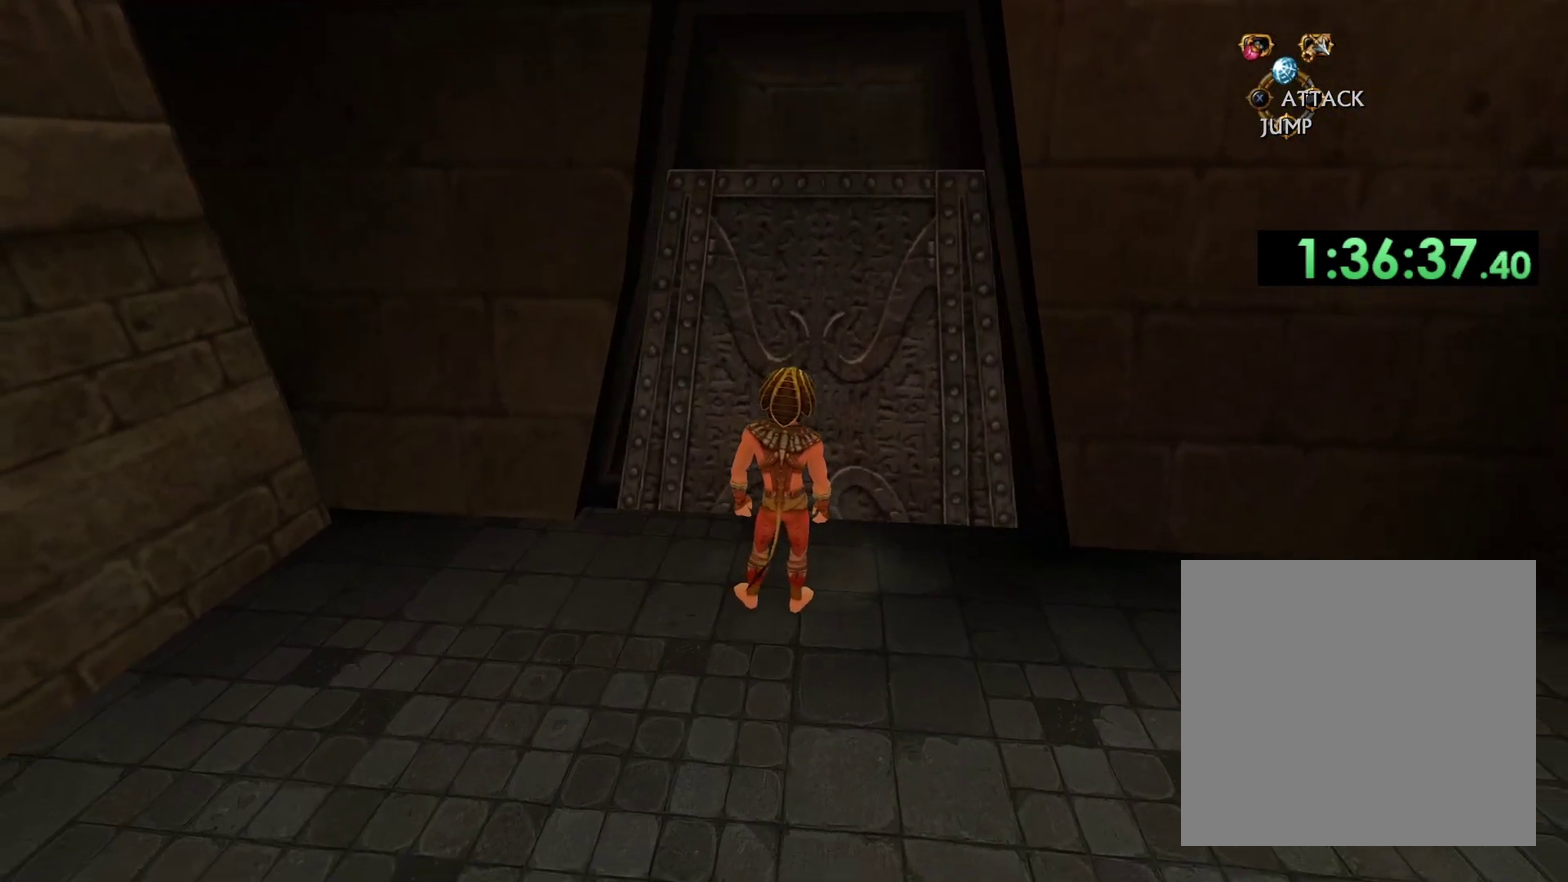
{"buttons": [], "left_stick": "up", "right_stick": "center", "events": [[367, "B", "down"], [483, "B", "up"]]}
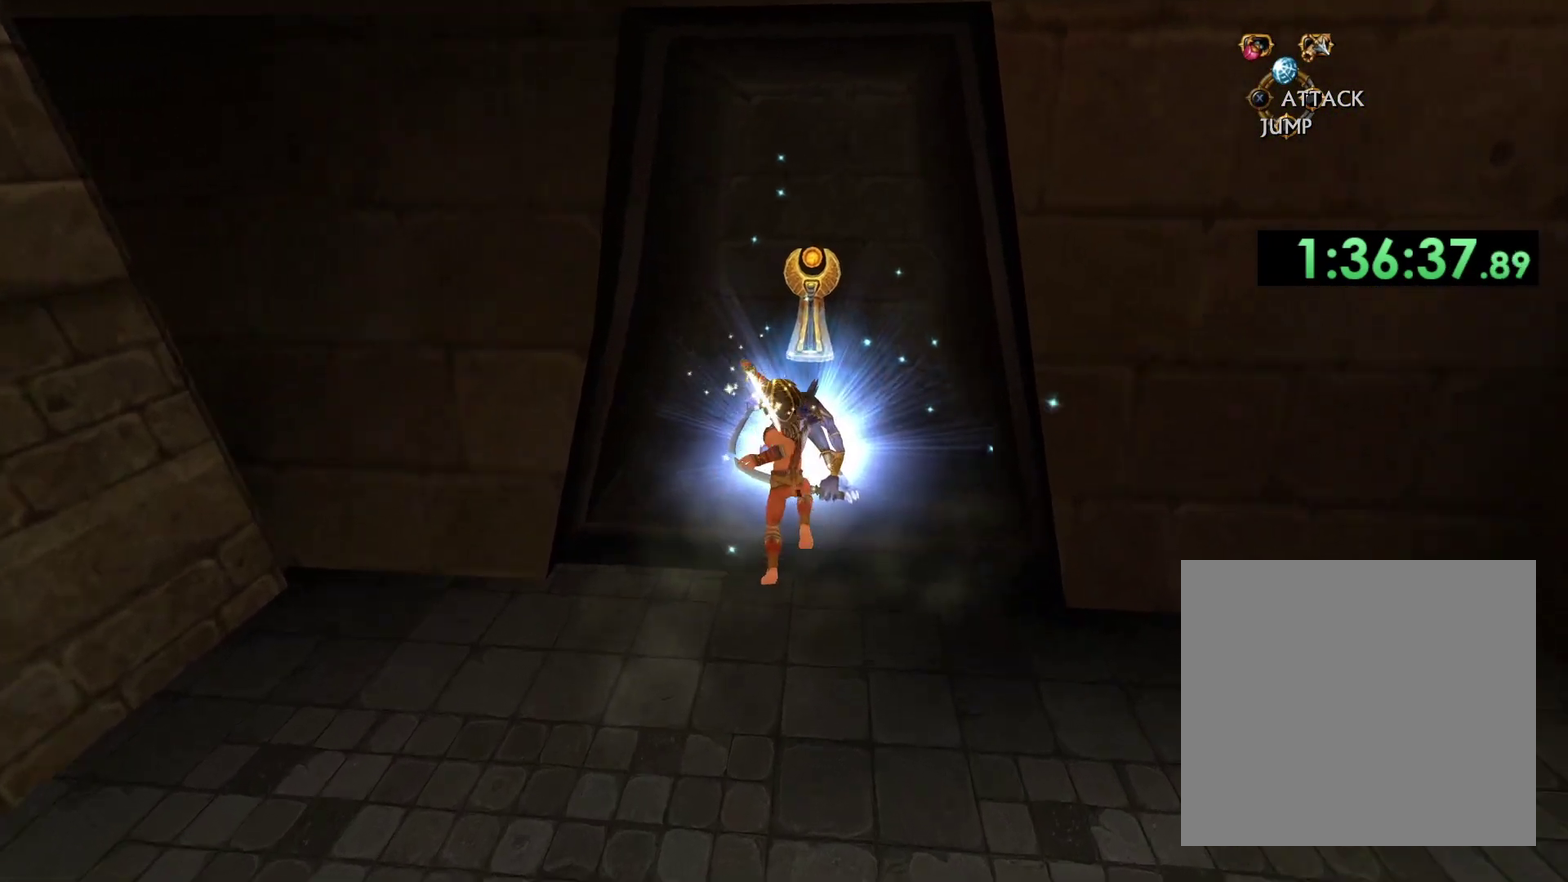
{"buttons": [], "left_stick": "up", "right_stick": "center", "events": [[150, "B", "down"], [283, "B", "up"]]}
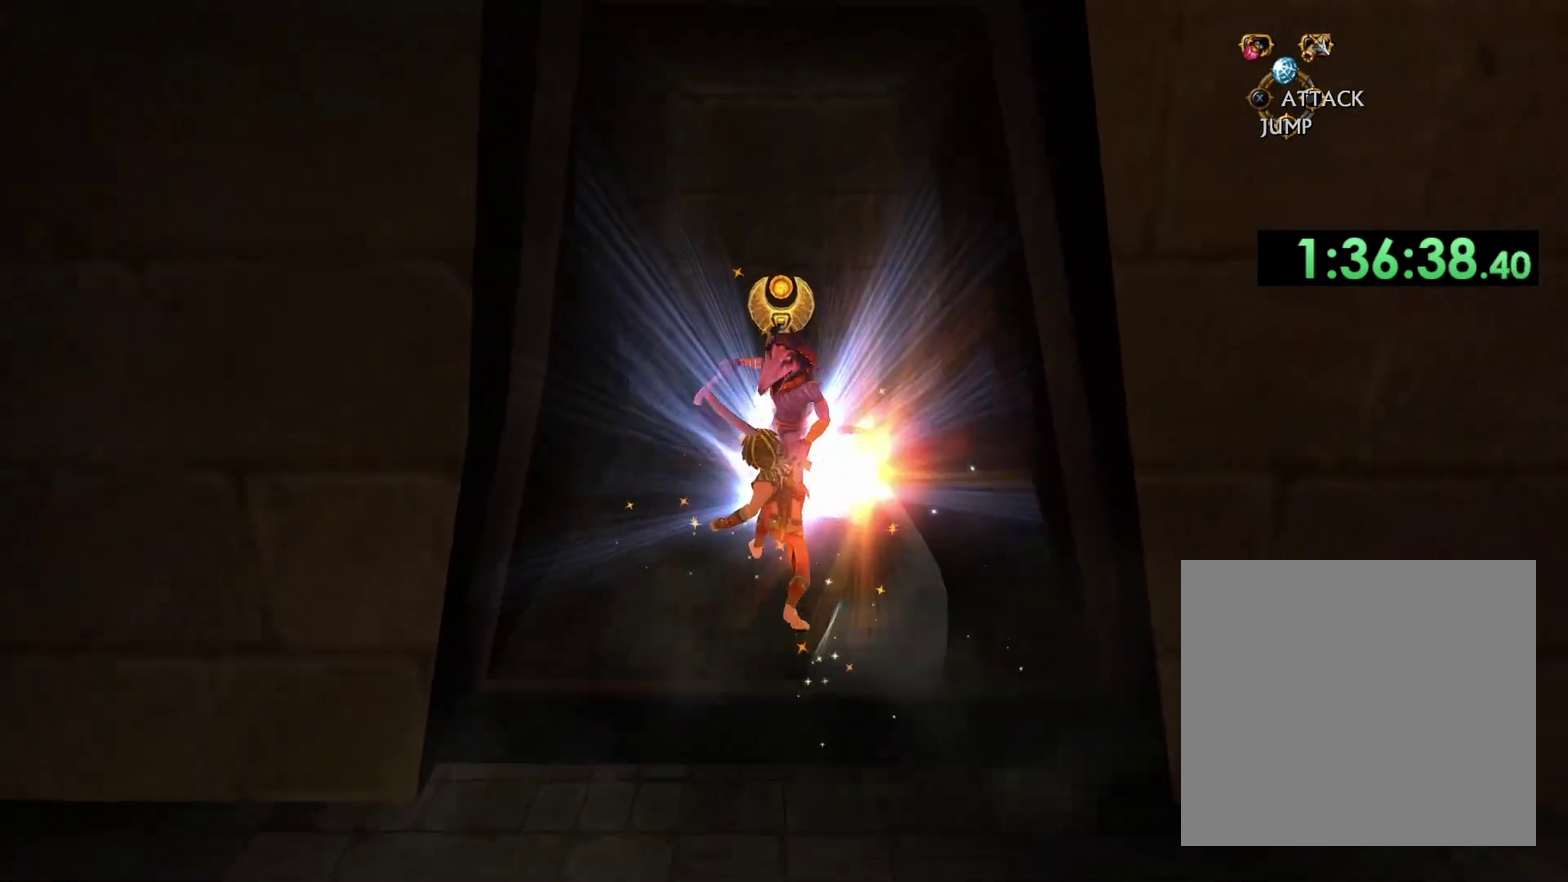
{"buttons": [], "left_stick": "up", "right_stick": "center", "events": [[50, "left_stick", "center"], [417, "left_stick", "up"]]}
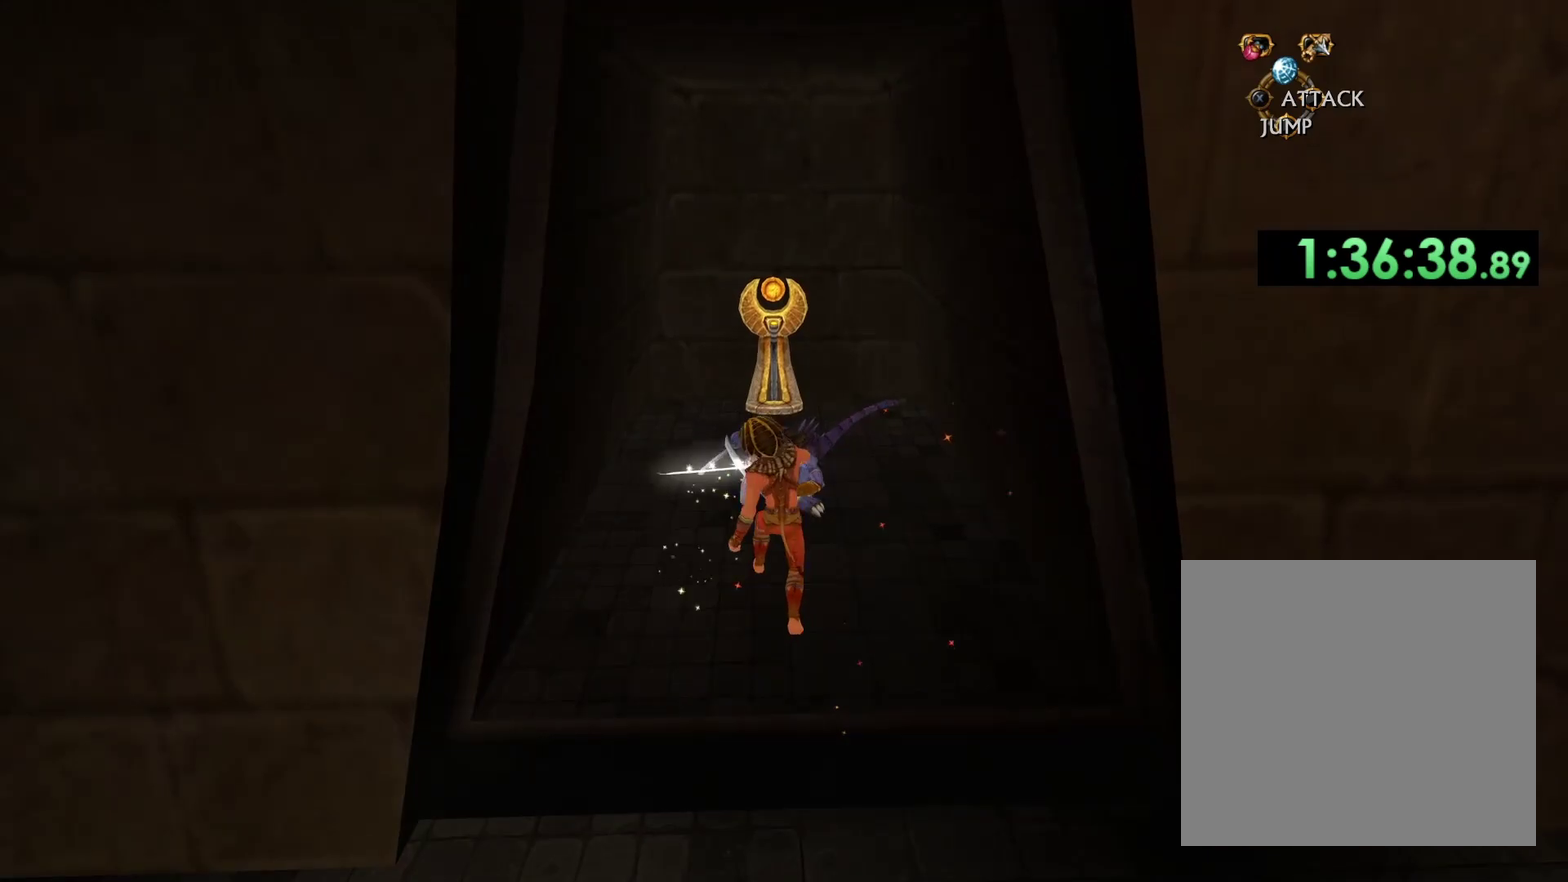
{"buttons": ["B"], "left_stick": "up", "right_stick": "center", "events": [[67, "B", "down"], [217, "B", "up"], [400, "B", "down"]]}
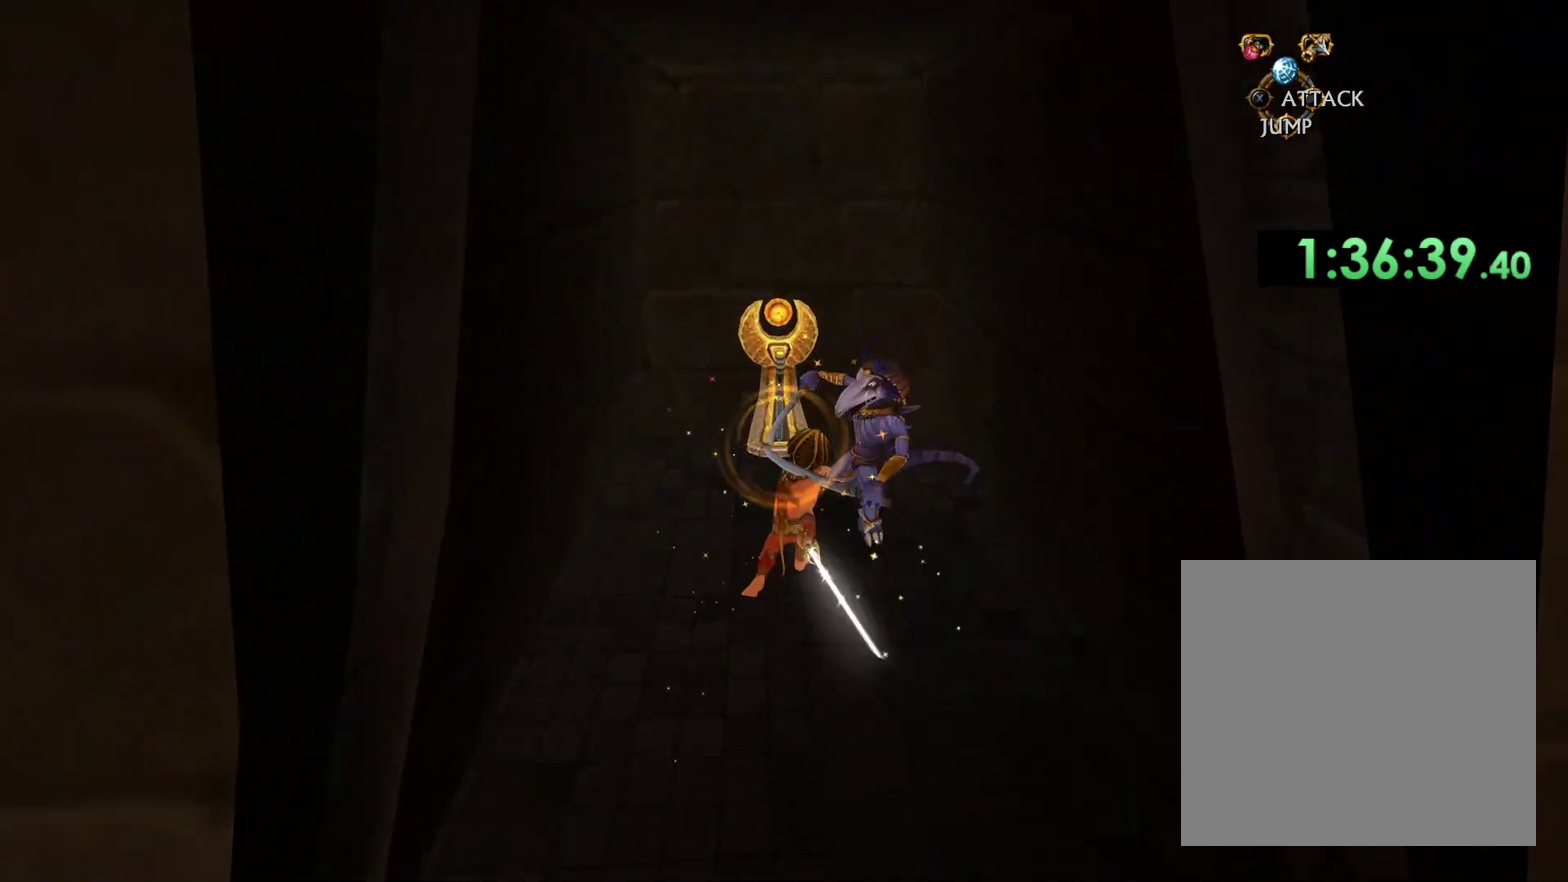
{"buttons": ["B"], "left_stick": "up-right", "right_stick": "center", "events": [[17, "B", "up"], [83, "left_stick", "up-right"], [317, "left_stick", "right"], [450, "B", "down"], [467, "left_stick", "up-right"]]}
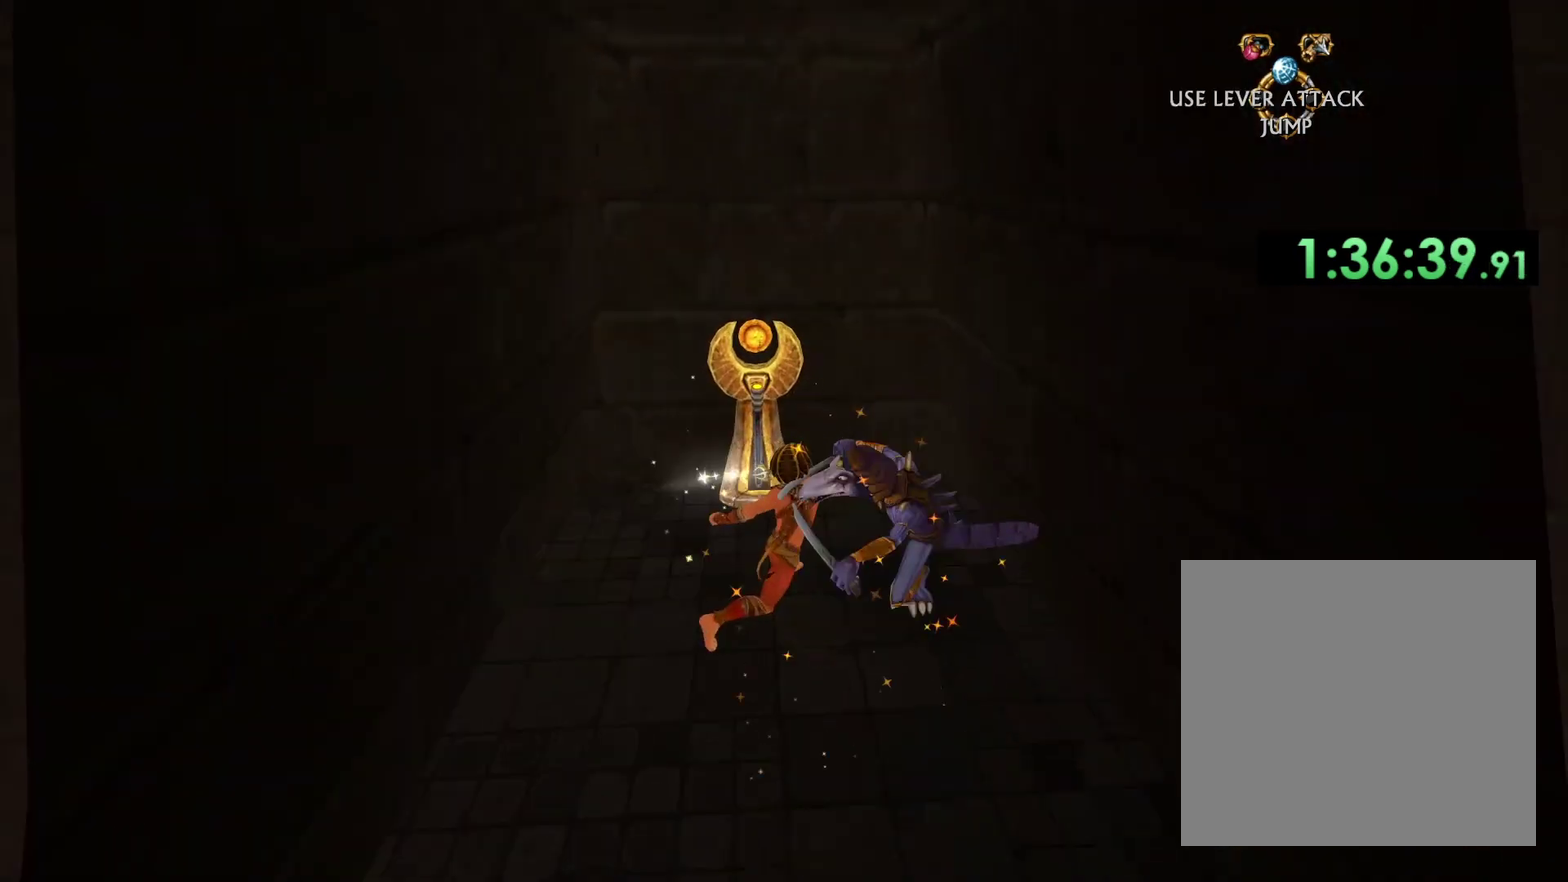
{"buttons": [], "left_stick": "down-right", "right_stick": "center", "events": [[50, "B", "up"], [150, "left_stick", "right"], [200, "B", "down"], [300, "B", "up"], [433, "left_stick", "down-right"]]}
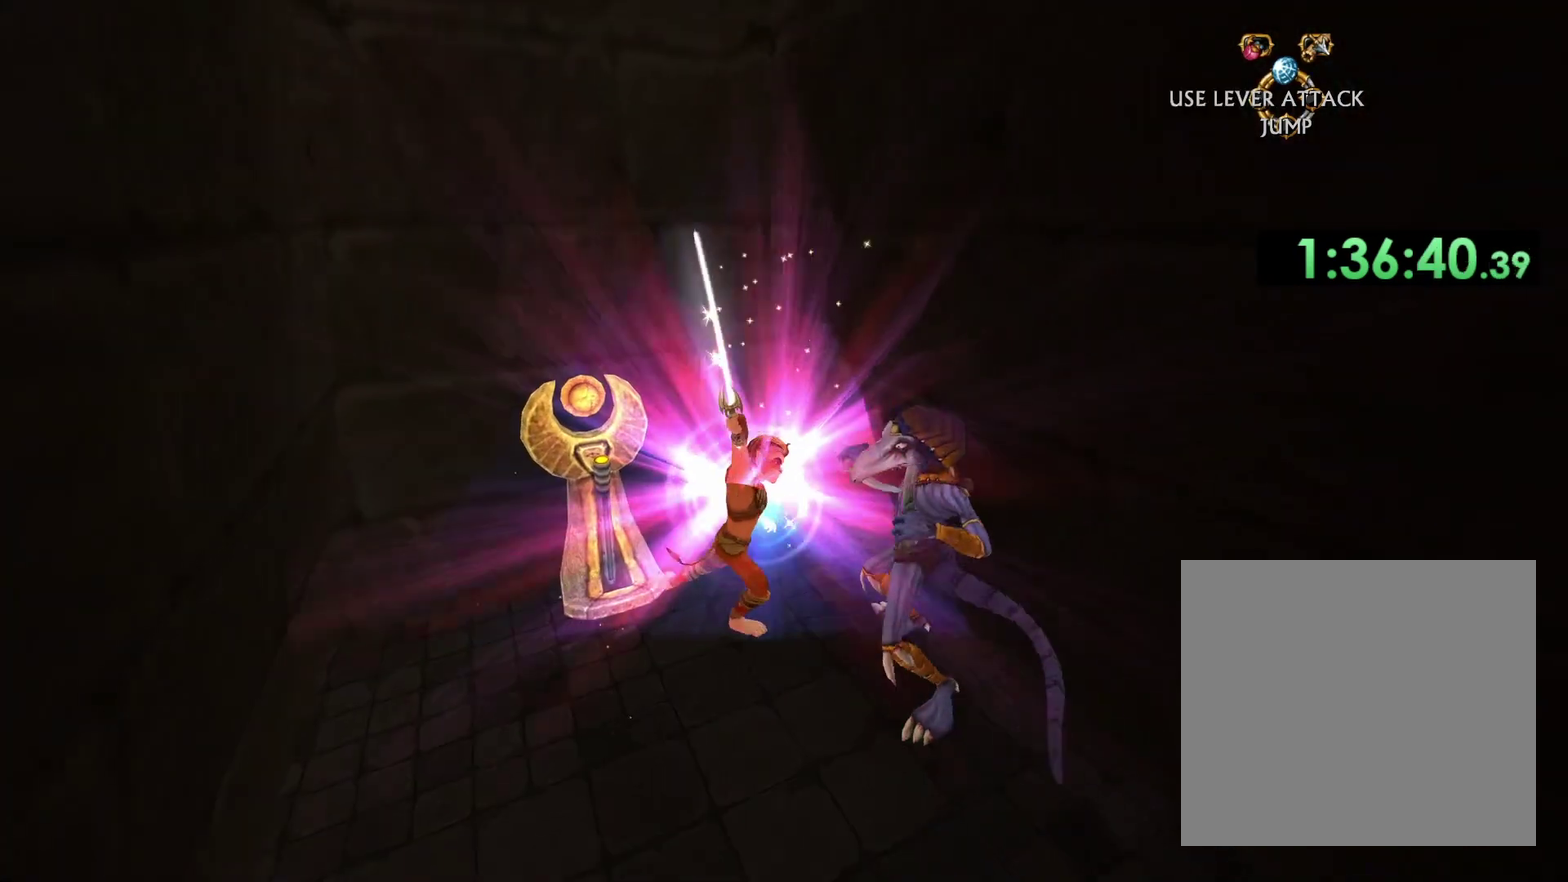
{"buttons": [], "left_stick": "left", "right_stick": "center", "events": [[150, "left_stick", "down"], [250, "right_stick", "down-left"], [383, "right_stick", "center"], [433, "left_stick", "left"]]}
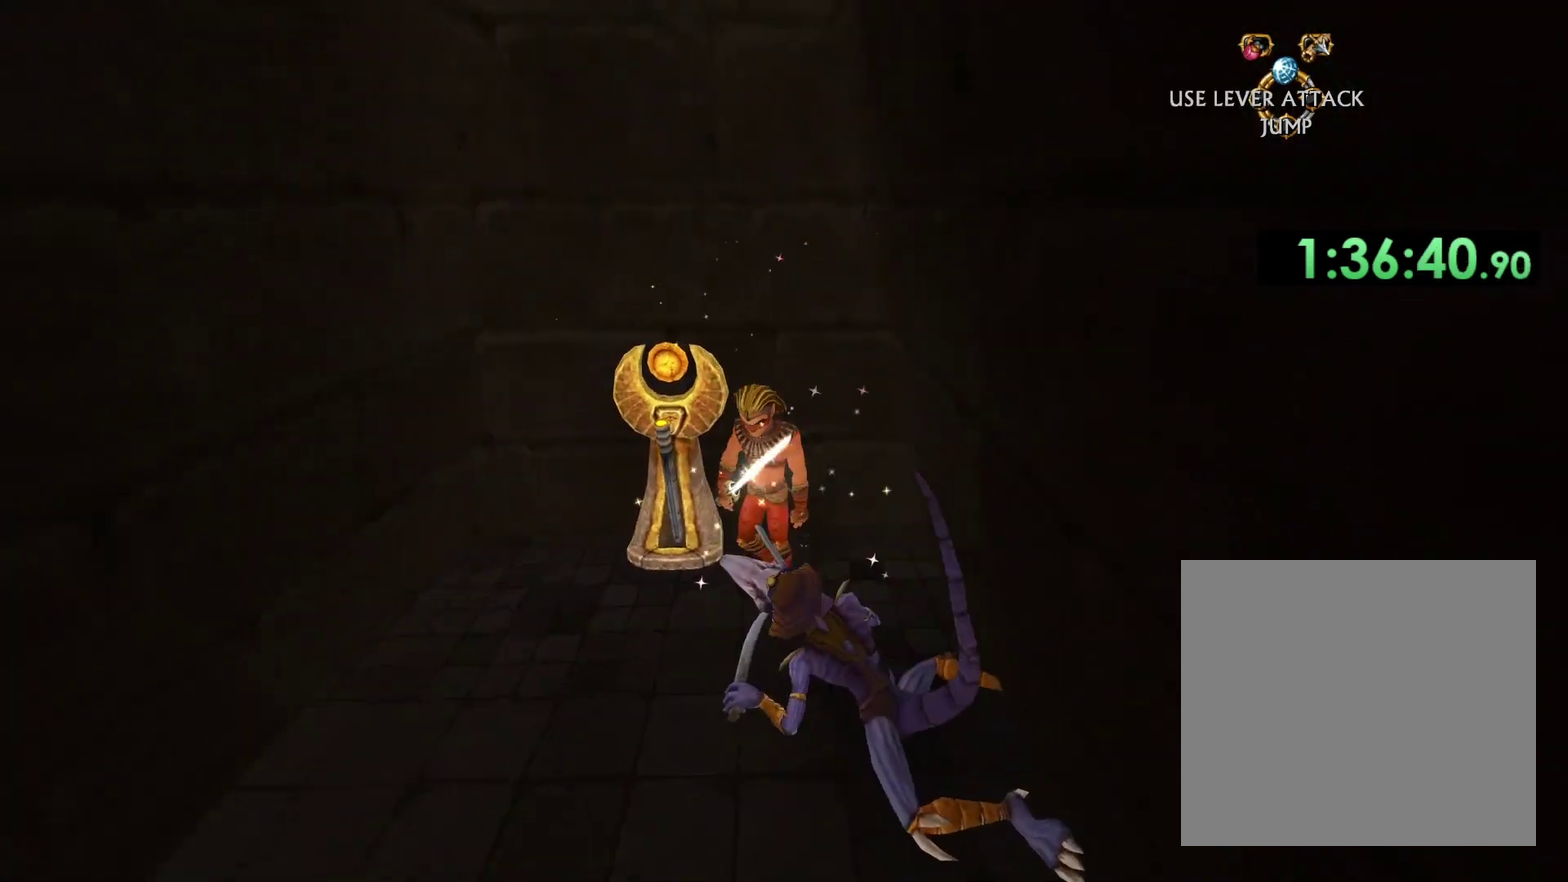
{"buttons": [], "left_stick": "center", "right_stick": "center", "events": [[67, "left_stick", "up-left"], [183, "X", "down"], [217, "left_stick", "up"], [283, "X", "up"], [283, "left_stick", "up-right"], [350, "X", "down"], [367, "left_stick", "center"], [433, "X", "up"]]}
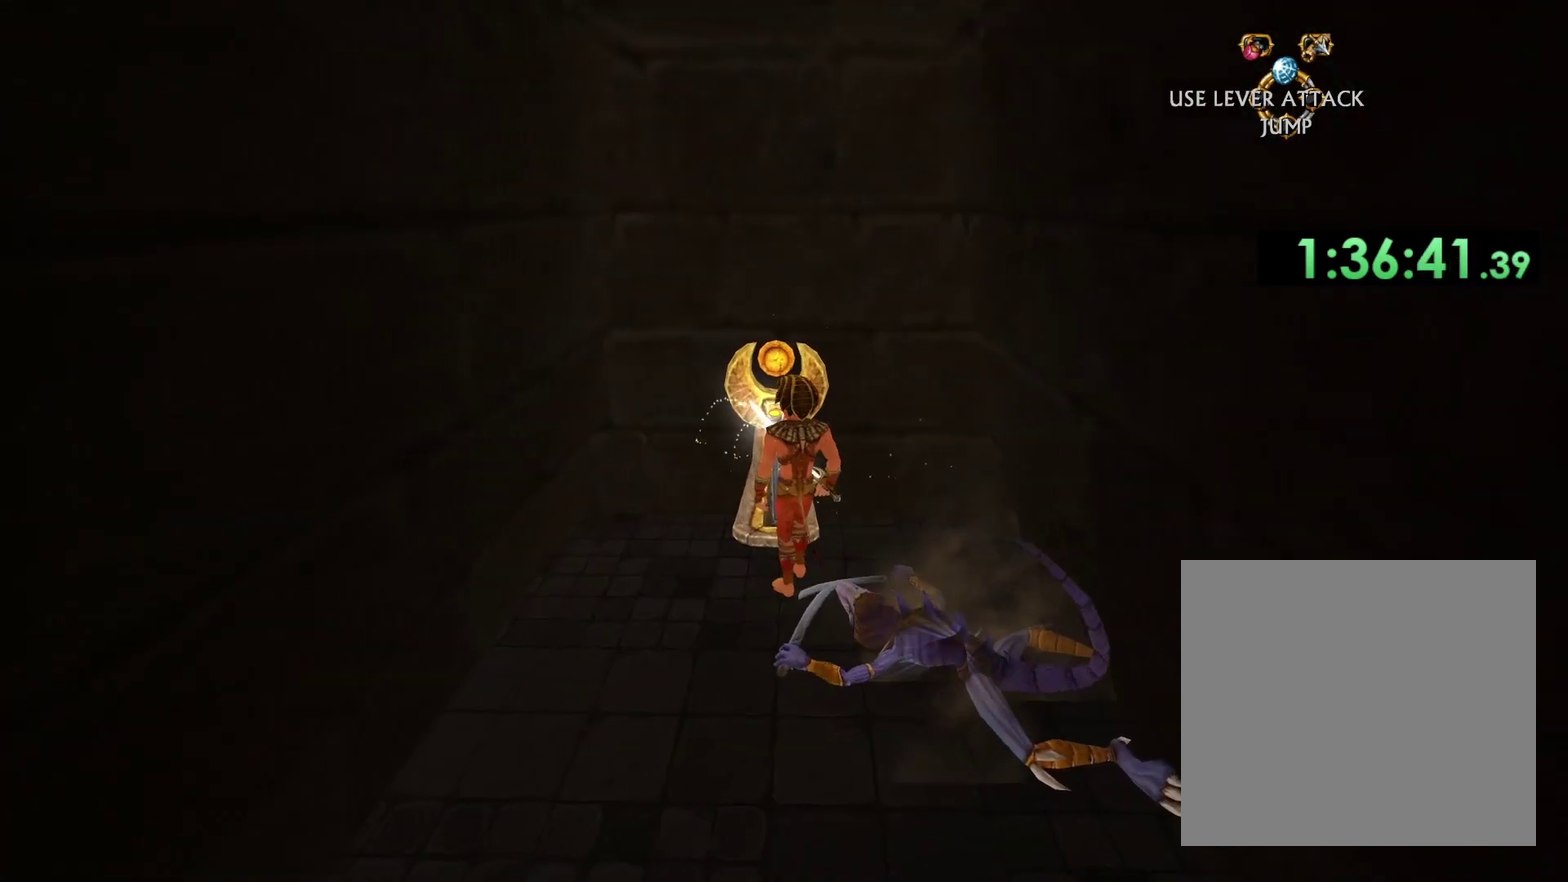
{"buttons": [], "left_stick": "center", "right_stick": "center", "events": [[17, "X", "down"], [133, "X", "up"]]}
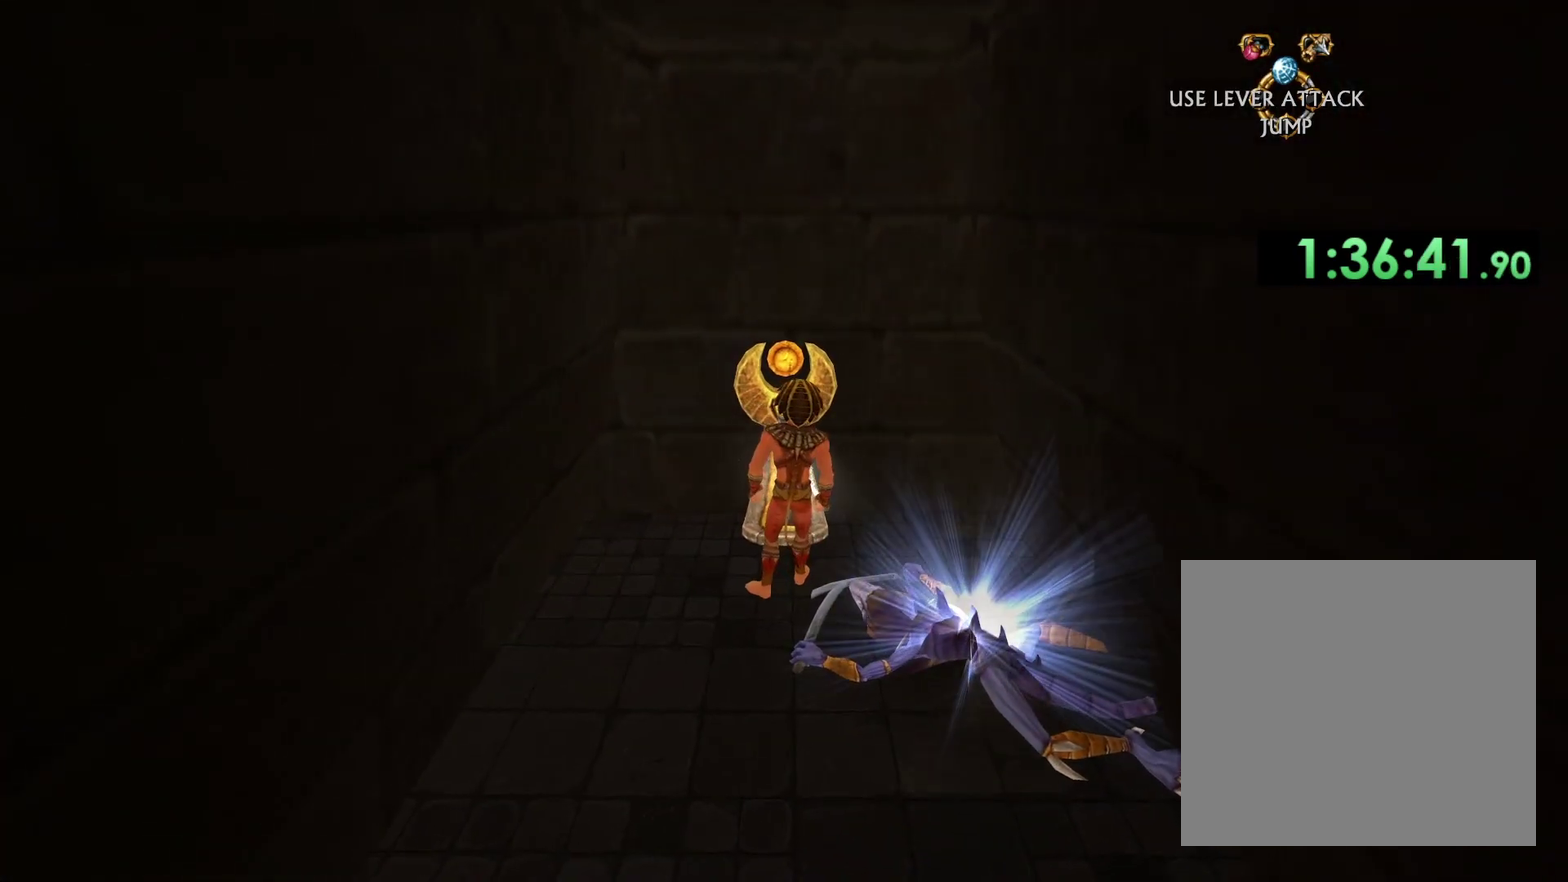
{"buttons": [], "left_stick": "center", "right_stick": "down-right", "events": [[400, "right_stick", "down-right"]]}
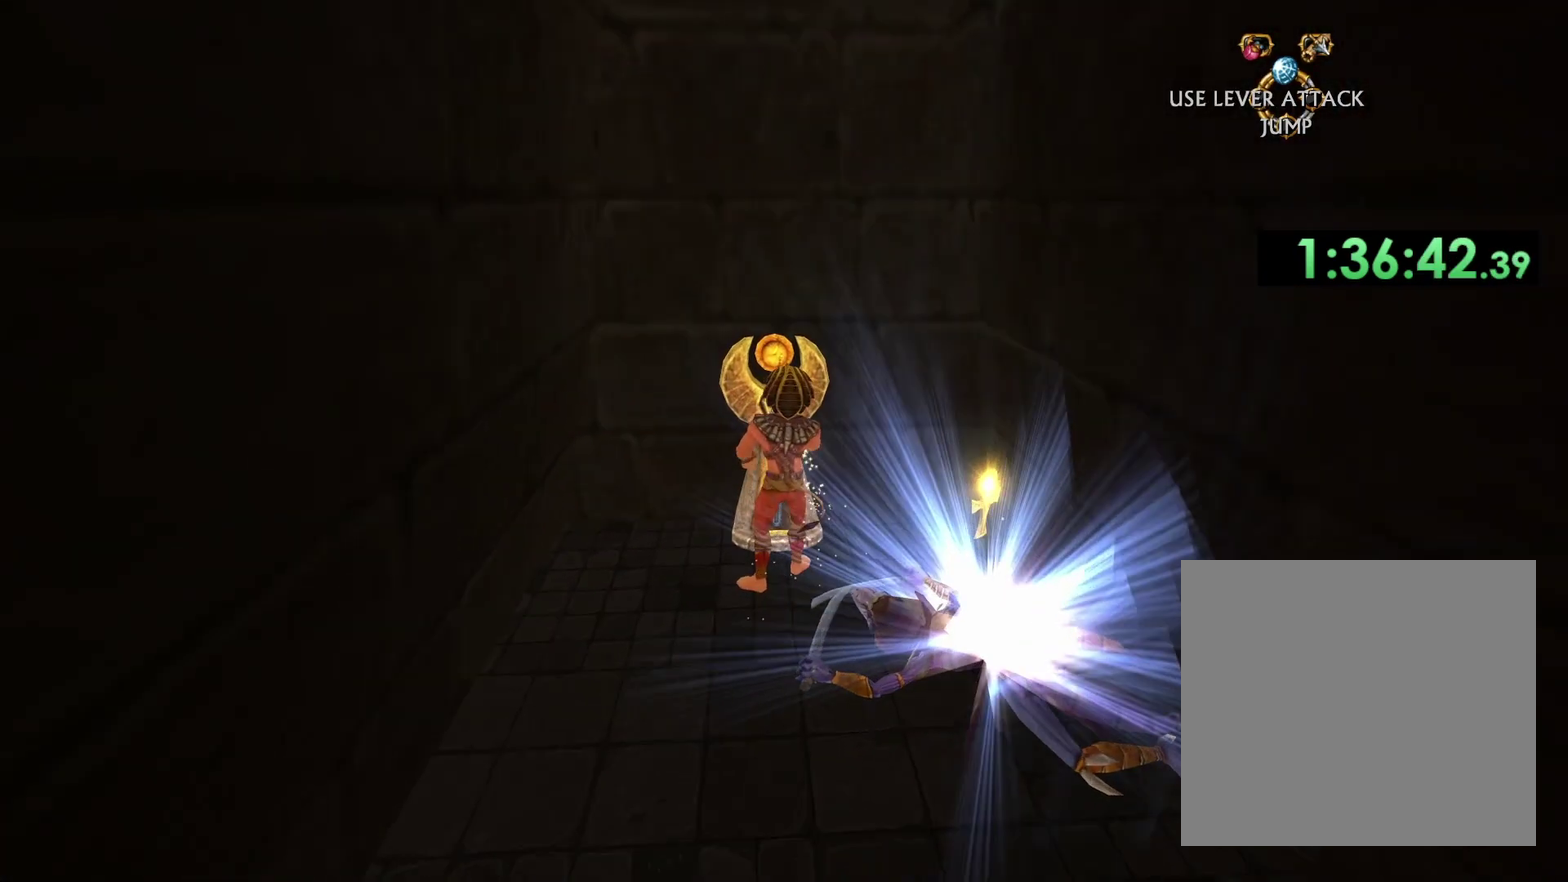
{"buttons": [], "left_stick": "right", "right_stick": "center", "events": [[117, "right_stick", "center"], [233, "left_stick", "down-right"], [450, "left_stick", "right"]]}
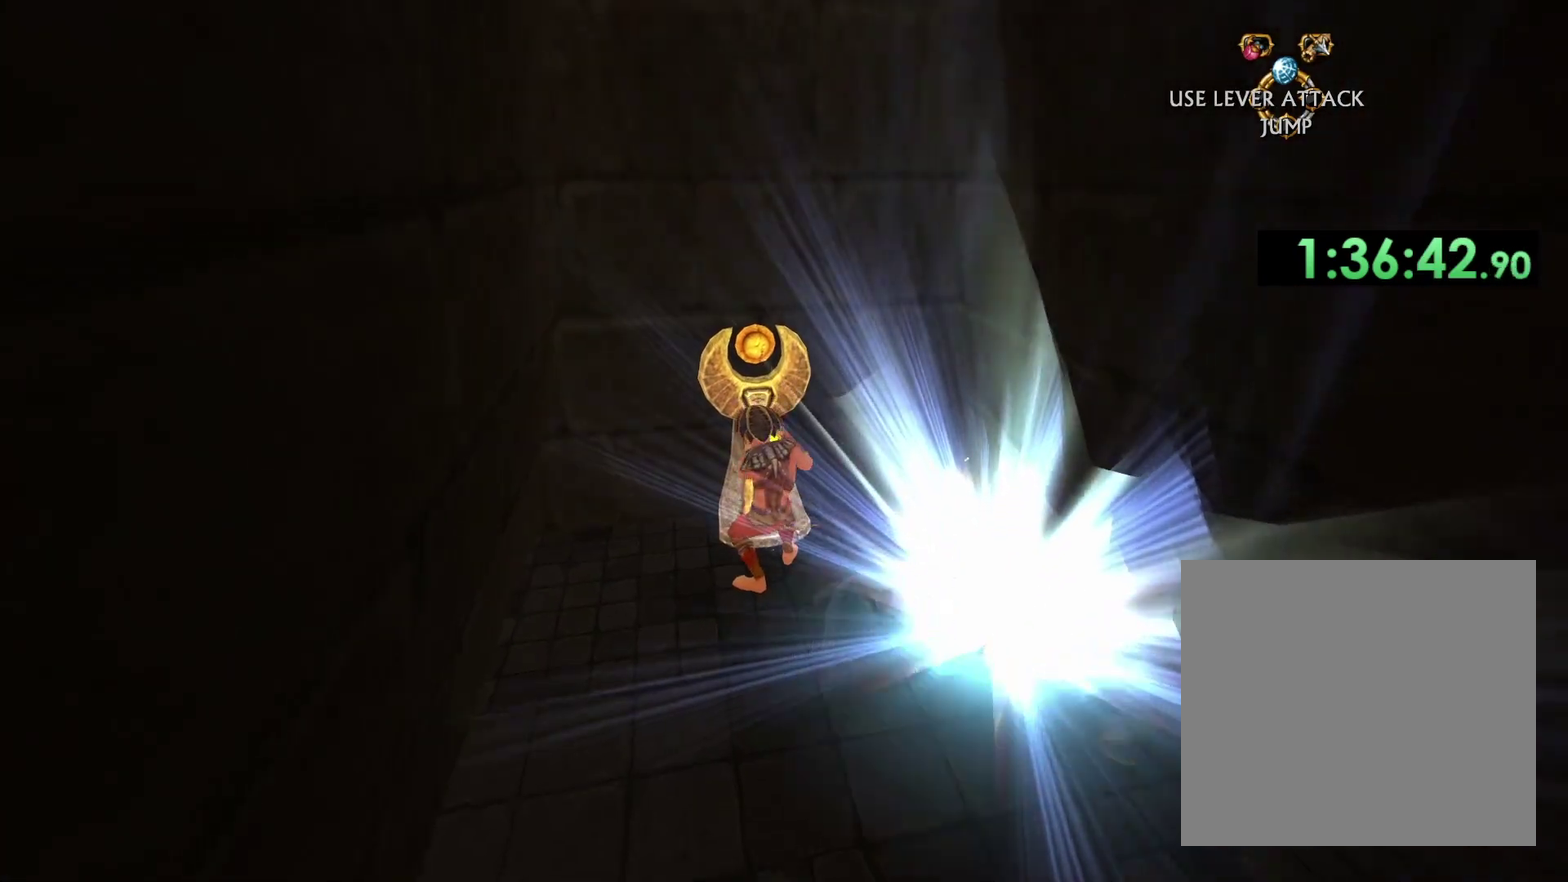
{"buttons": [], "left_stick": "center", "right_stick": "center", "events": [[17, "left_stick", "down-right"], [133, "left_stick", "center"]]}
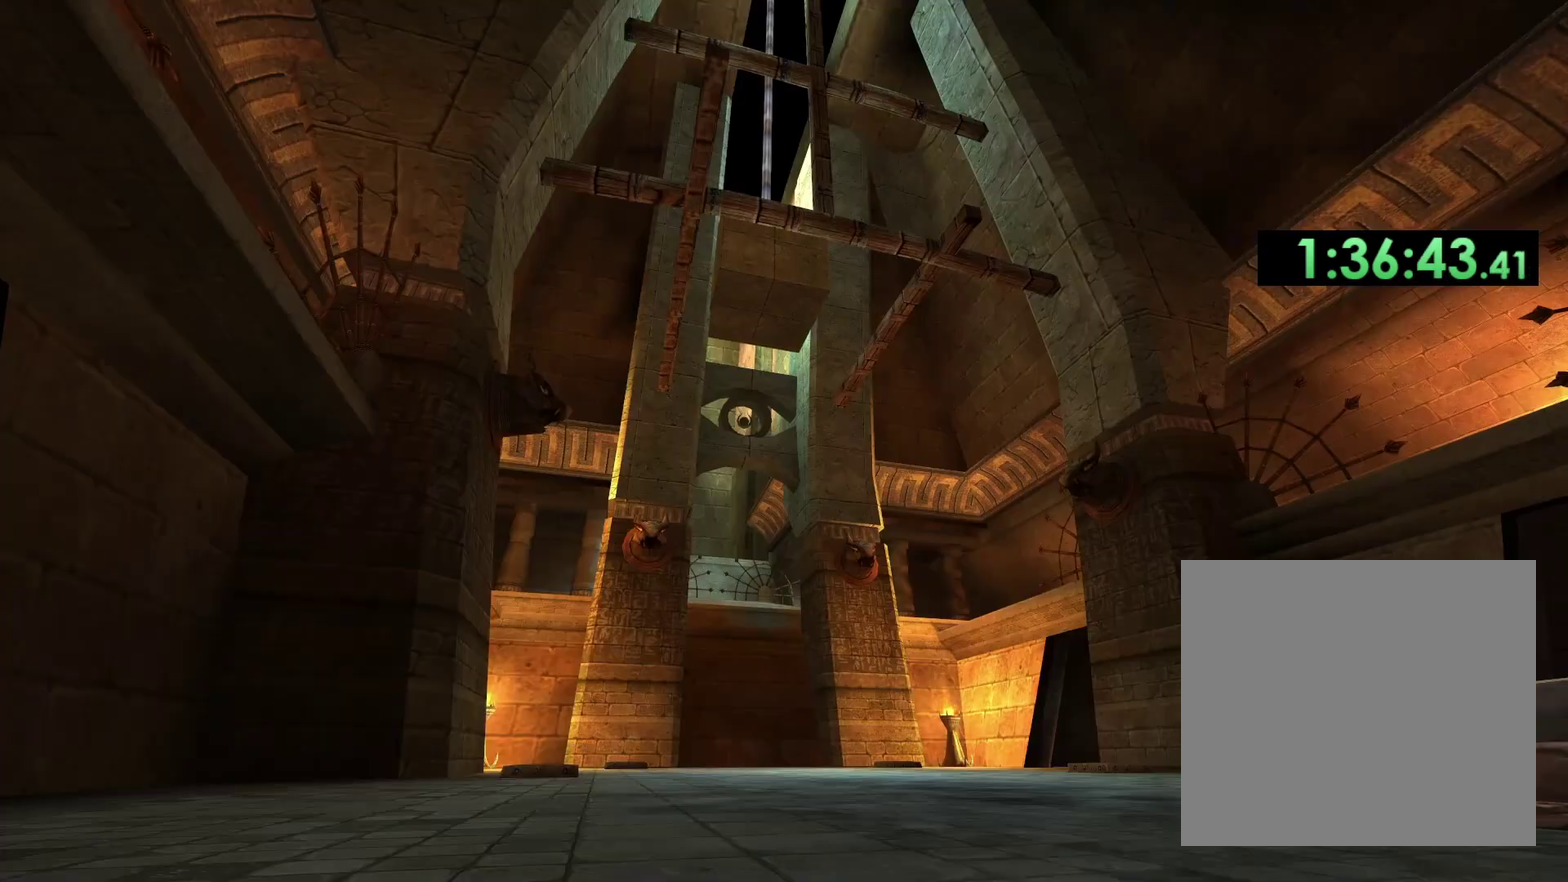
{"buttons": [], "left_stick": "center", "right_stick": "center", "events": [[233, "right_stick", "down-right"], [467, "right_stick", "center"]]}
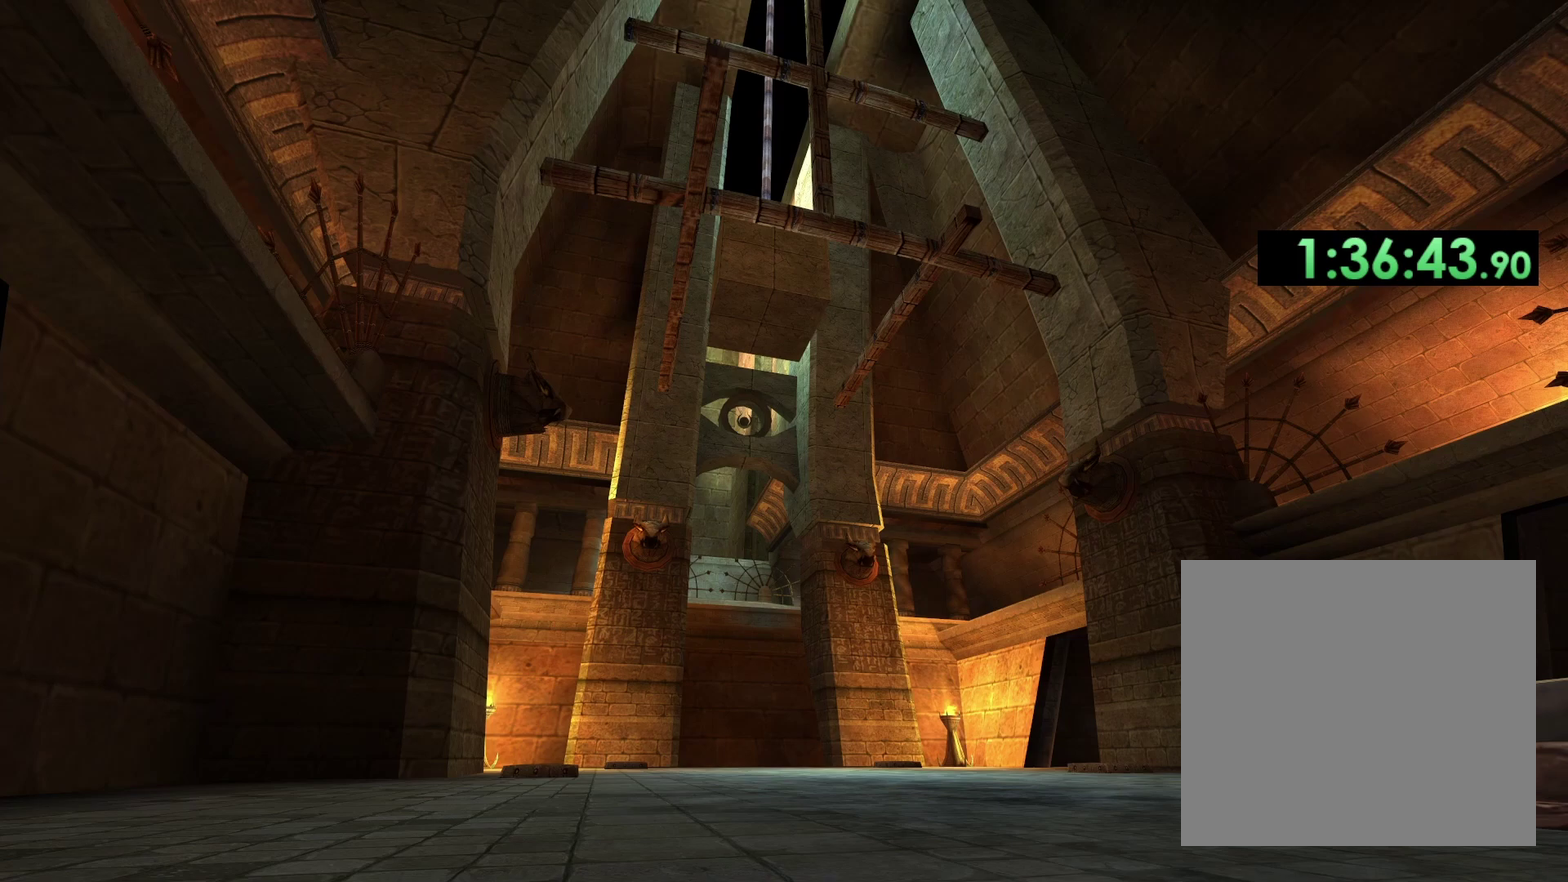
{"buttons": [], "left_stick": "center", "right_stick": "center", "events": []}
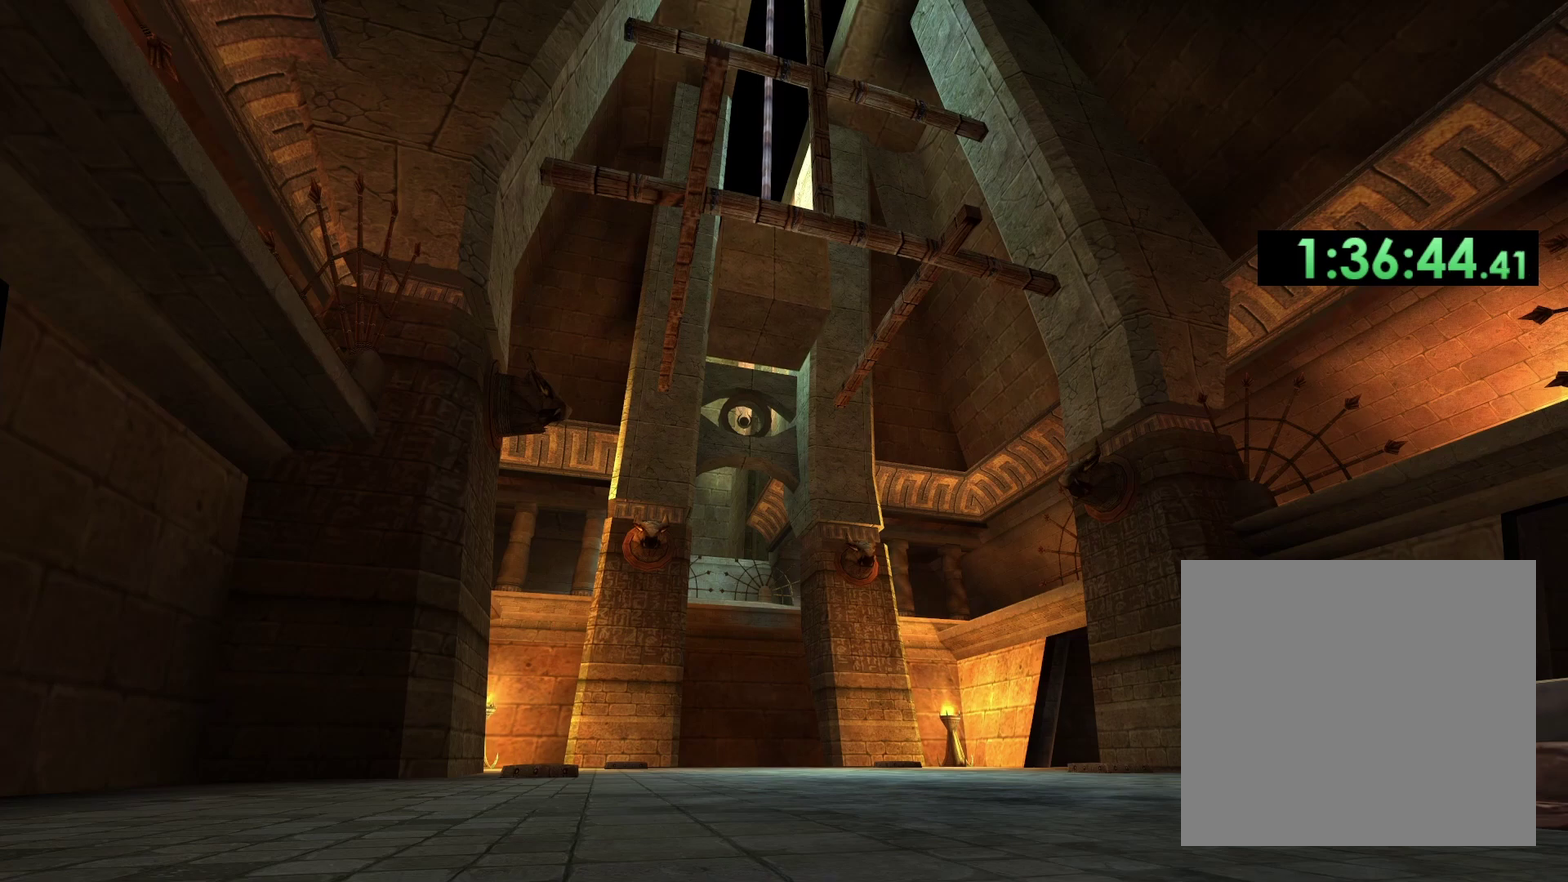
{"buttons": [], "left_stick": "center", "right_stick": "center", "events": []}
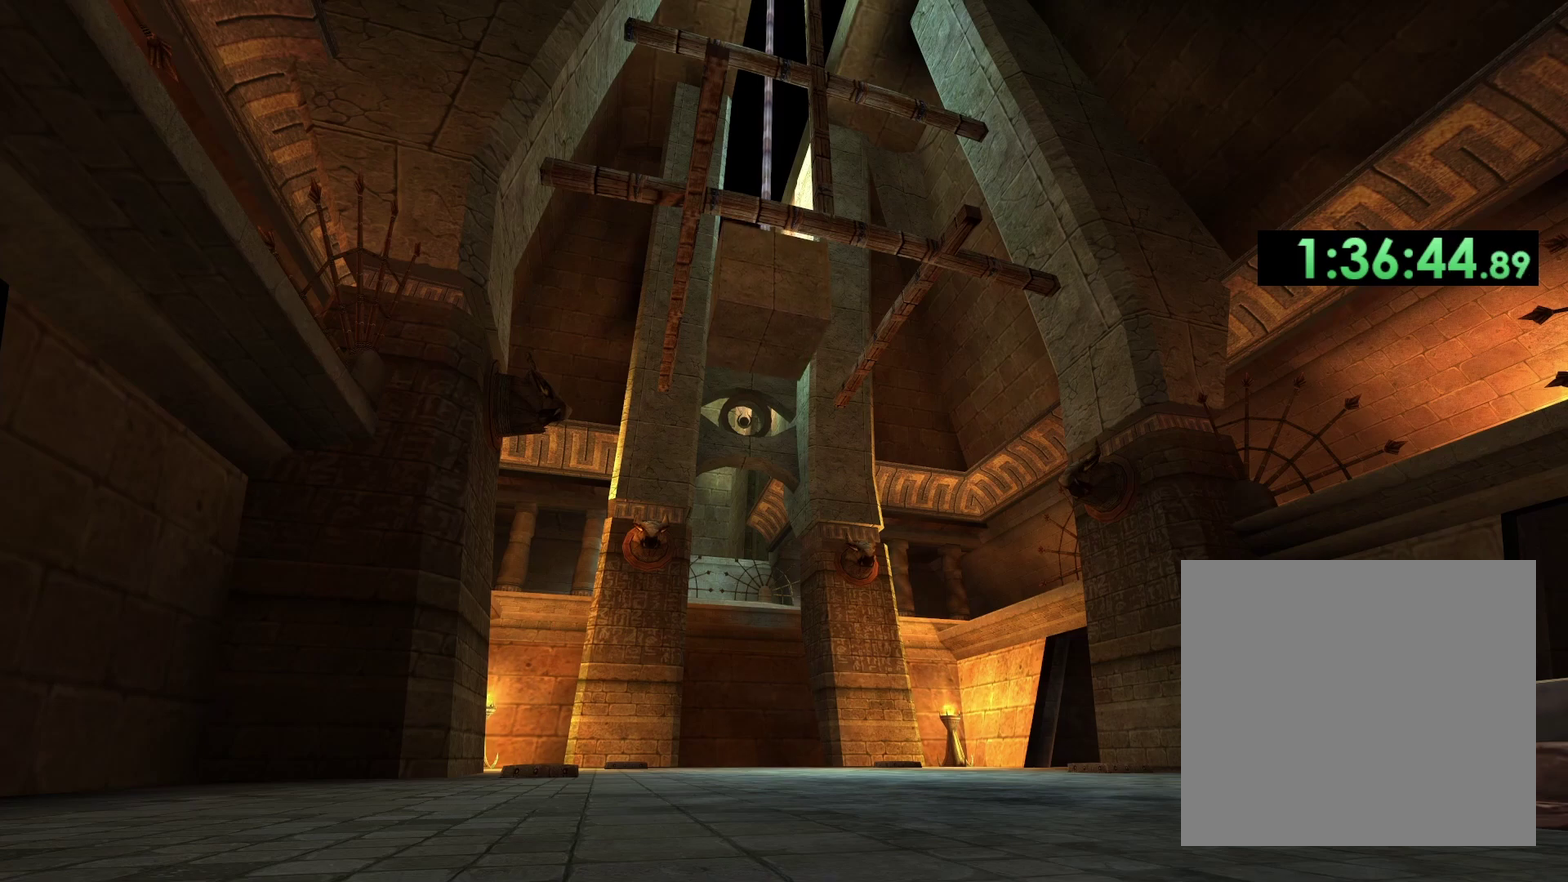
{"buttons": [], "left_stick": "center", "right_stick": "center", "events": [[200, "left_stick", "right"], [333, "right_stick", "down-right"], [467, "right_stick", "center"], [483, "left_stick", "center"]]}
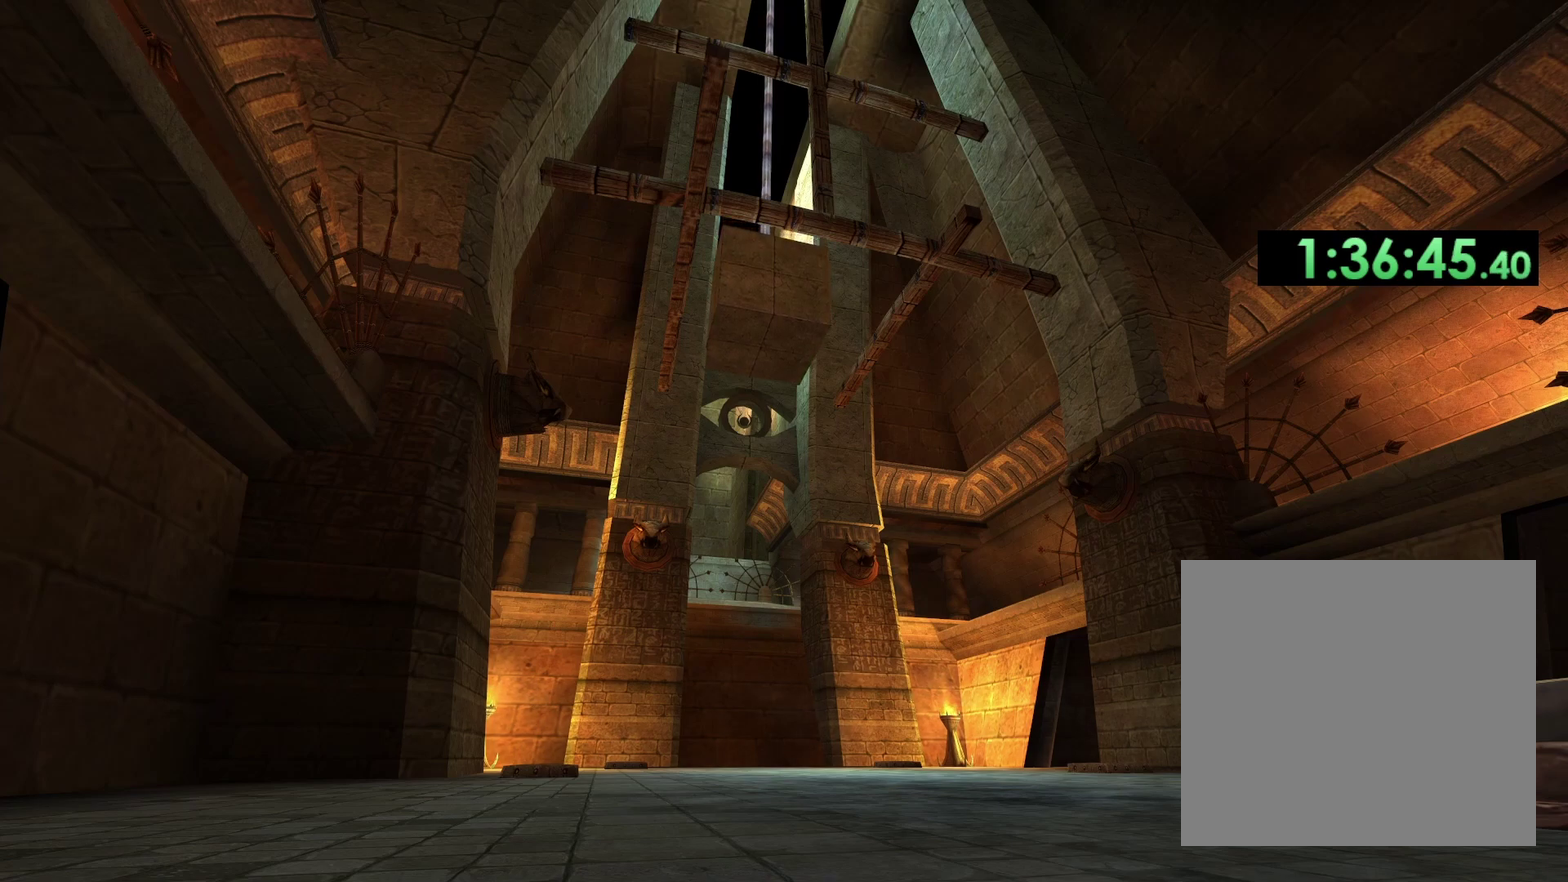
{"buttons": [], "left_stick": "center", "right_stick": "center", "events": [[83, "left_stick", "right"], [250, "right_stick", "down-right"], [367, "left_stick", "center"], [467, "right_stick", "center"]]}
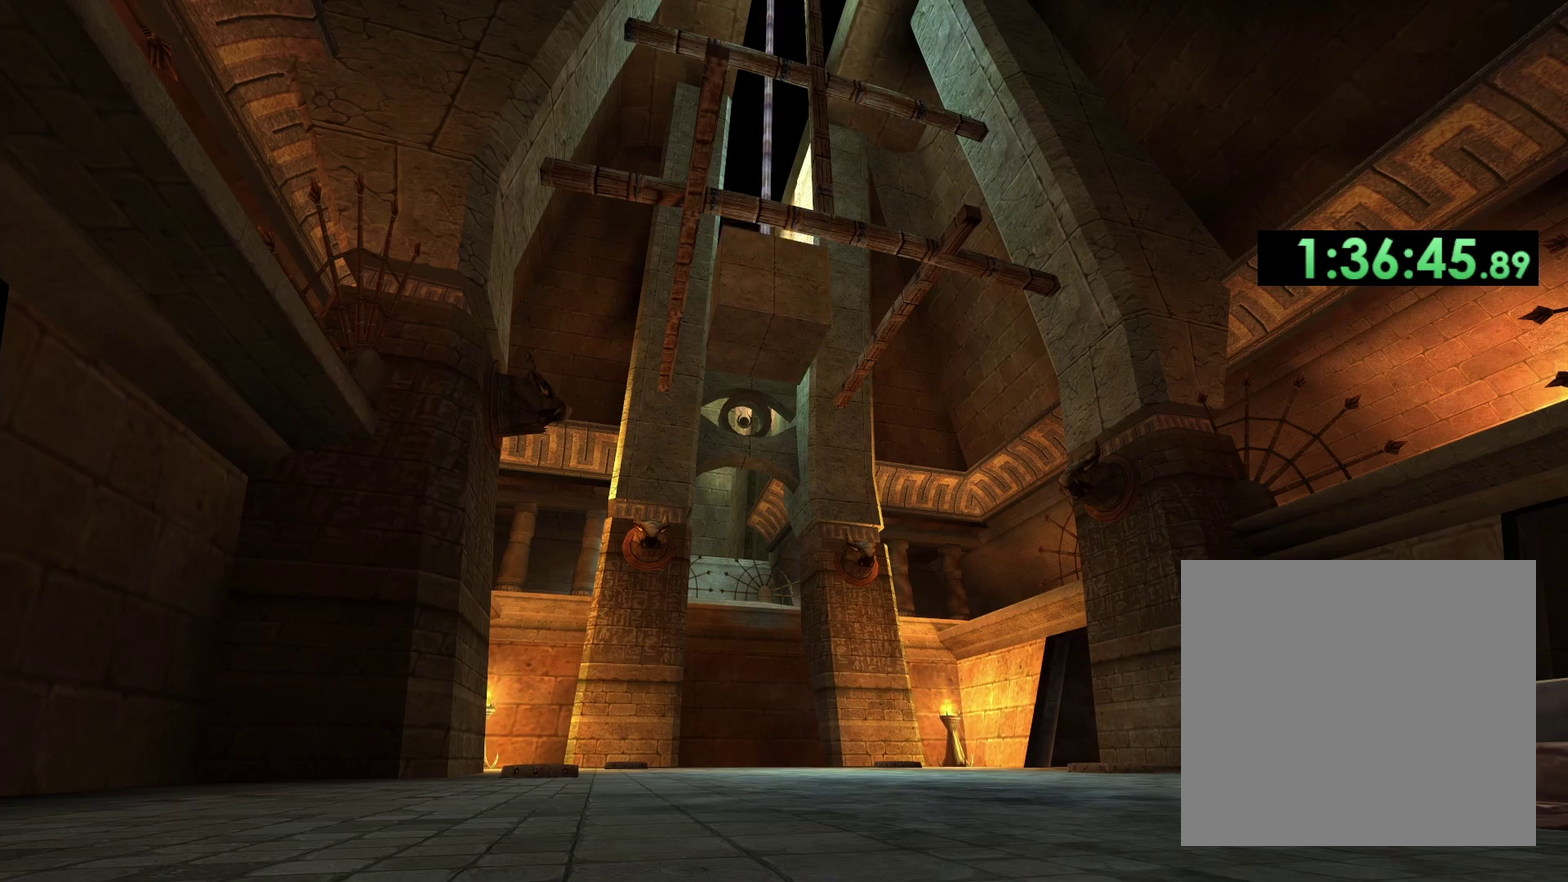
{"buttons": [], "left_stick": "up-right", "right_stick": "center", "events": [[50, "left_stick", "right"], [233, "right_stick", "down-right"], [433, "left_stick", "up-right"], [483, "right_stick", "center"]]}